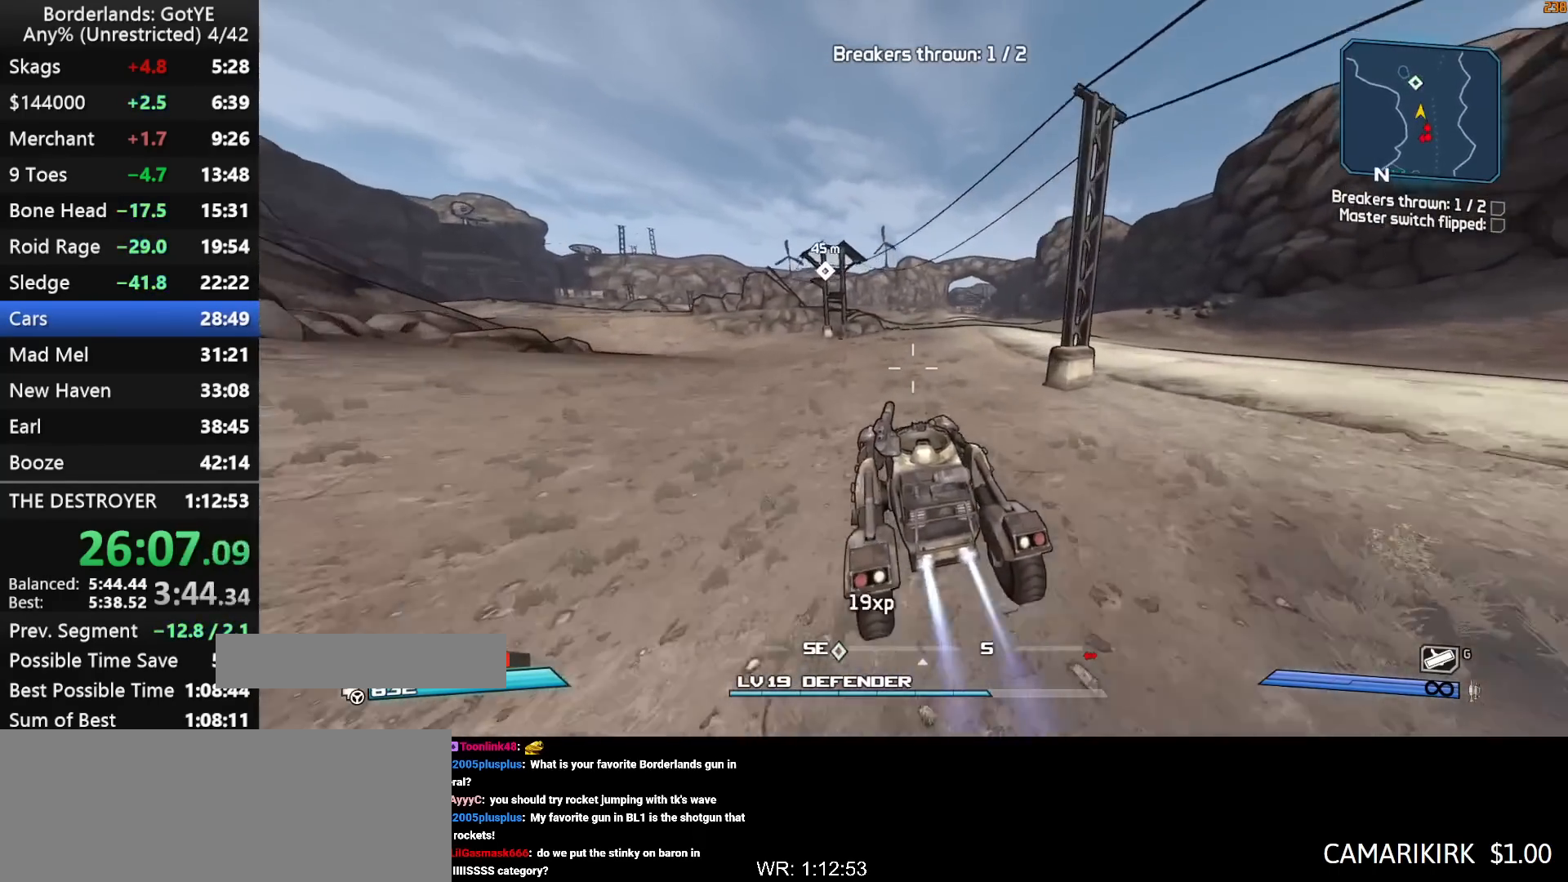
Gameplay with keyboard and mouse; each line is a JSON object with the keys held at the frame after it. "events" lists presses ("down") and releases ("up") of "1", "2", "3", "4", "a", "b", "c", "ctrl", "d", "down", "e", "escape", "f", "g", "left", "q", "r", "right", "s", "shift", "space", "t", "up", "v", "w", "x", "y" and "z" between this image and that frame as [ms after this image, input, new state], when the widget could be followed in between. No other keys are recorded. "mouse_move" is the direction in which the mouse moves at that frame (one of eight, or "still"), when it could be read. Mouse buttons are not recorded.
{"keys": ["w"], "mouse_move": "still", "events": [[383, "f", "down"], [483, "f", "up"]]}
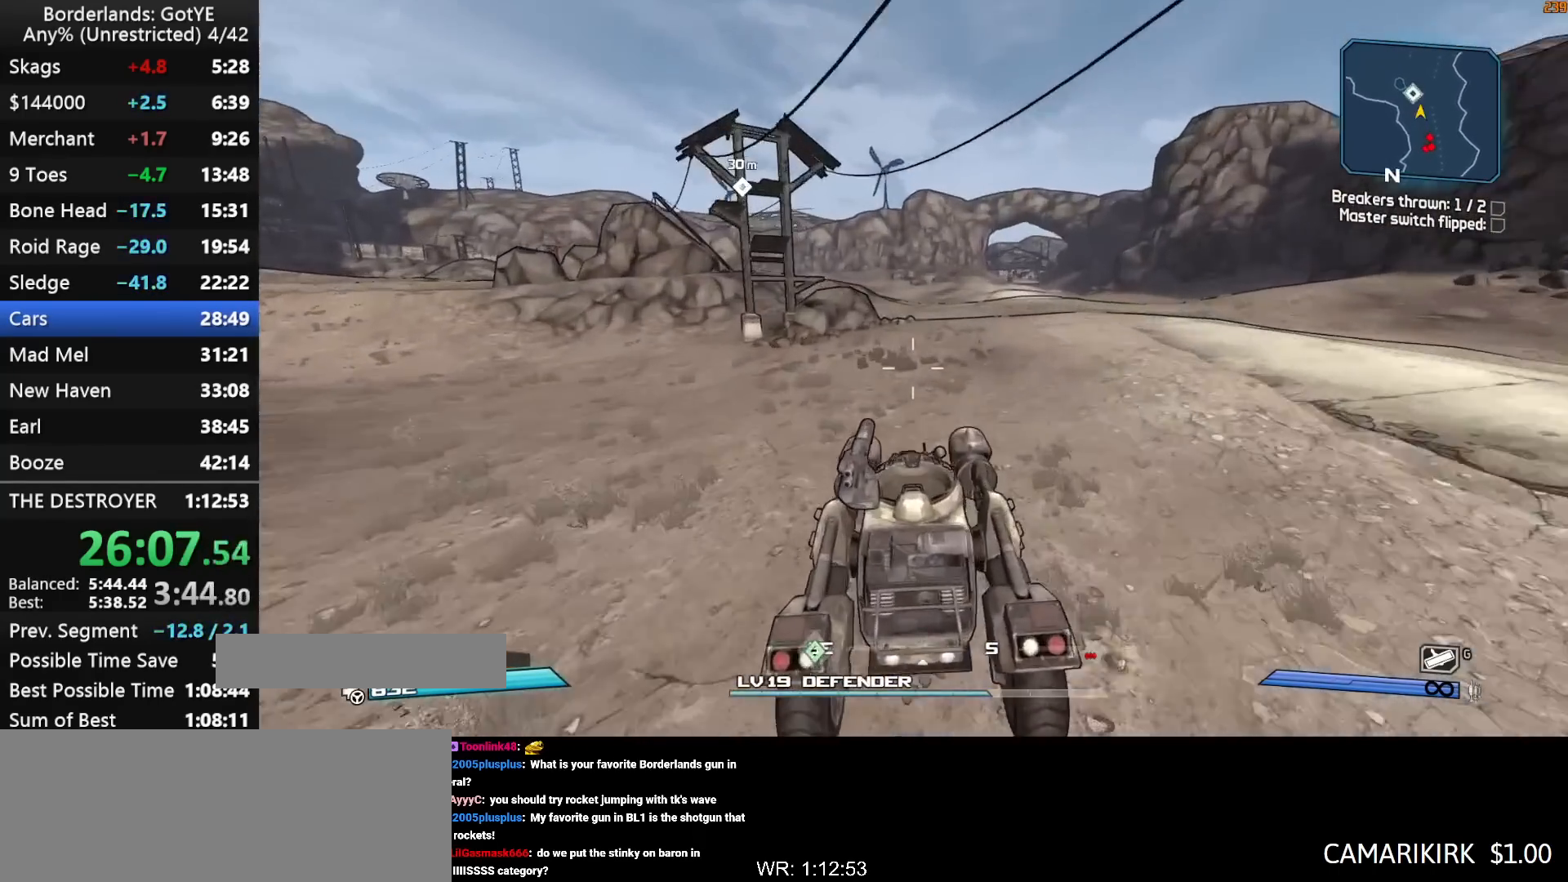
{"keys": [], "mouse_move": "still", "events": [[167, "w", "up"], [417, "w", "down"], [450, "w", "up"]]}
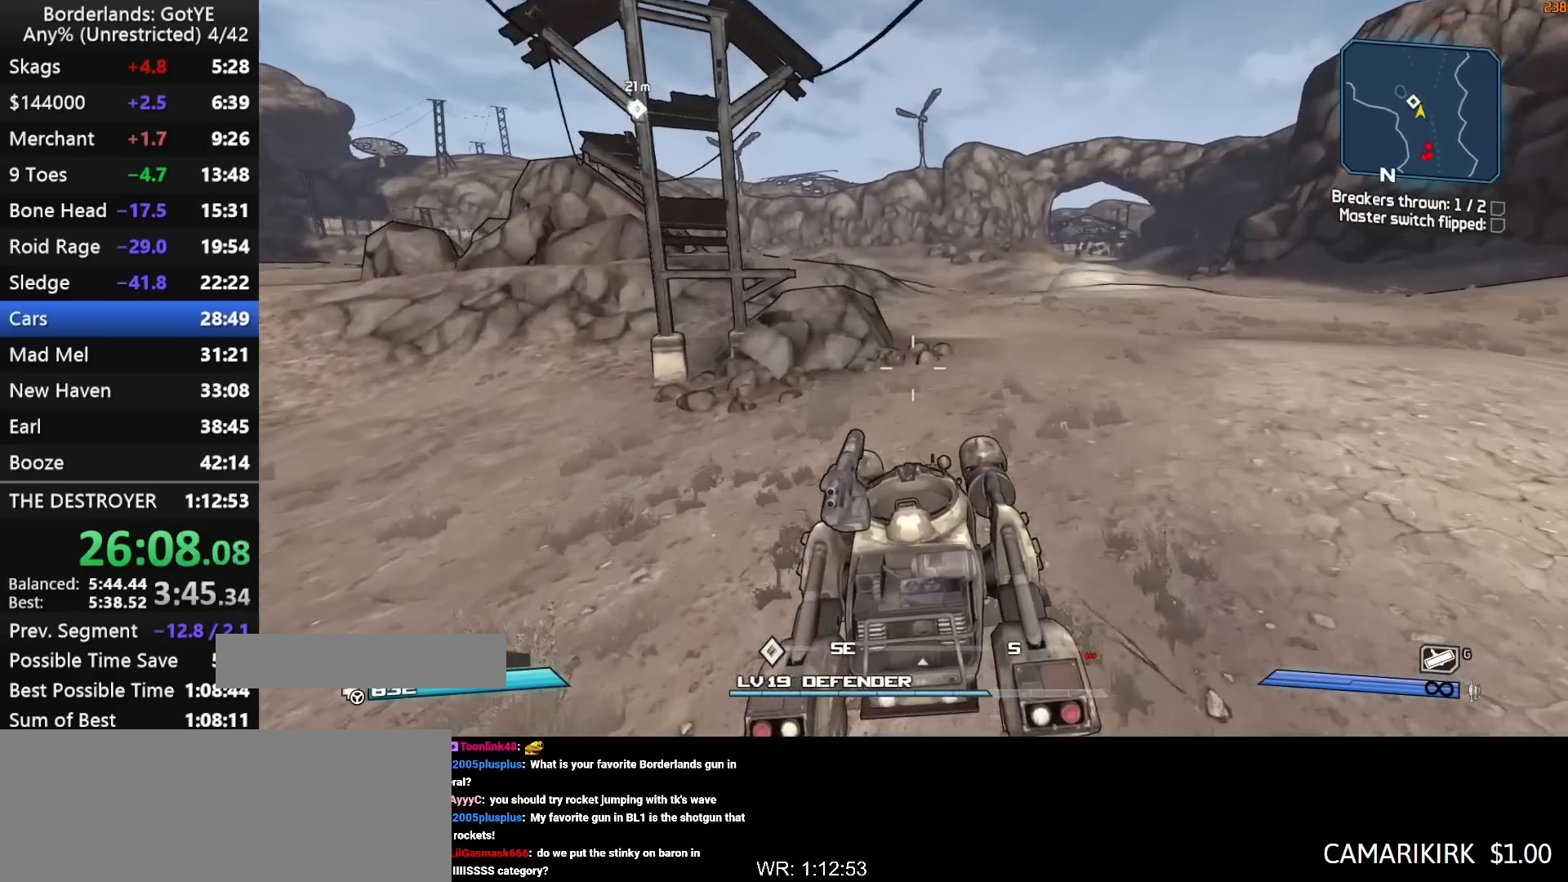
{"keys": [], "mouse_move": "still", "events": [[233, "e", "down"], [333, "e", "up"], [417, "e", "down"], [467, "e", "up"]]}
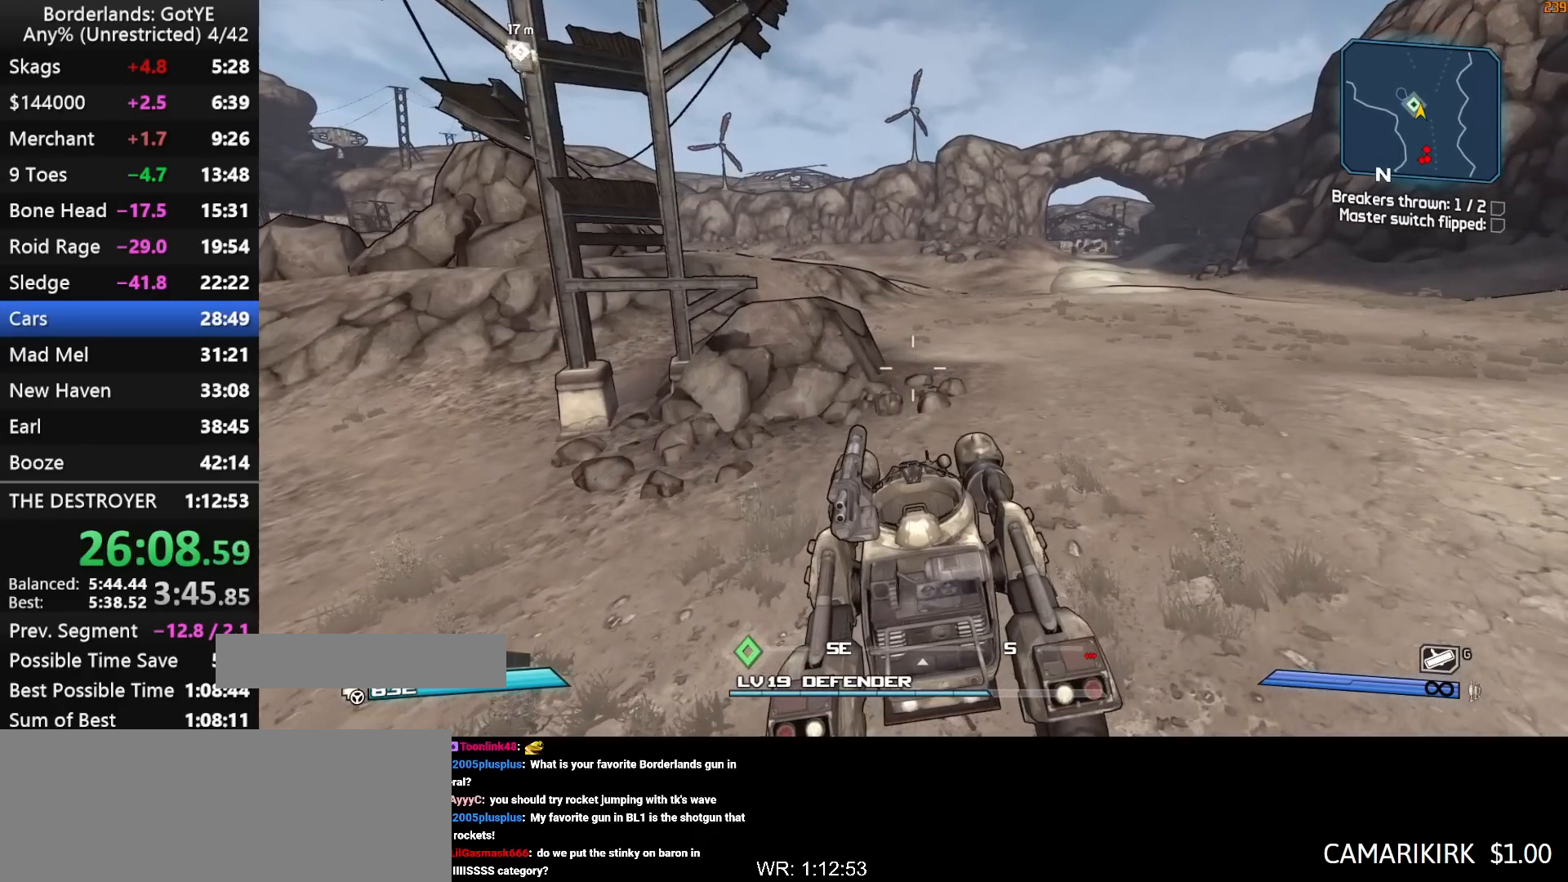
{"keys": [], "mouse_move": "still", "events": [[67, "e", "down"], [117, "e", "up"], [200, "e", "down"], [250, "e", "up"], [350, "e", "down"], [400, "e", "up"]]}
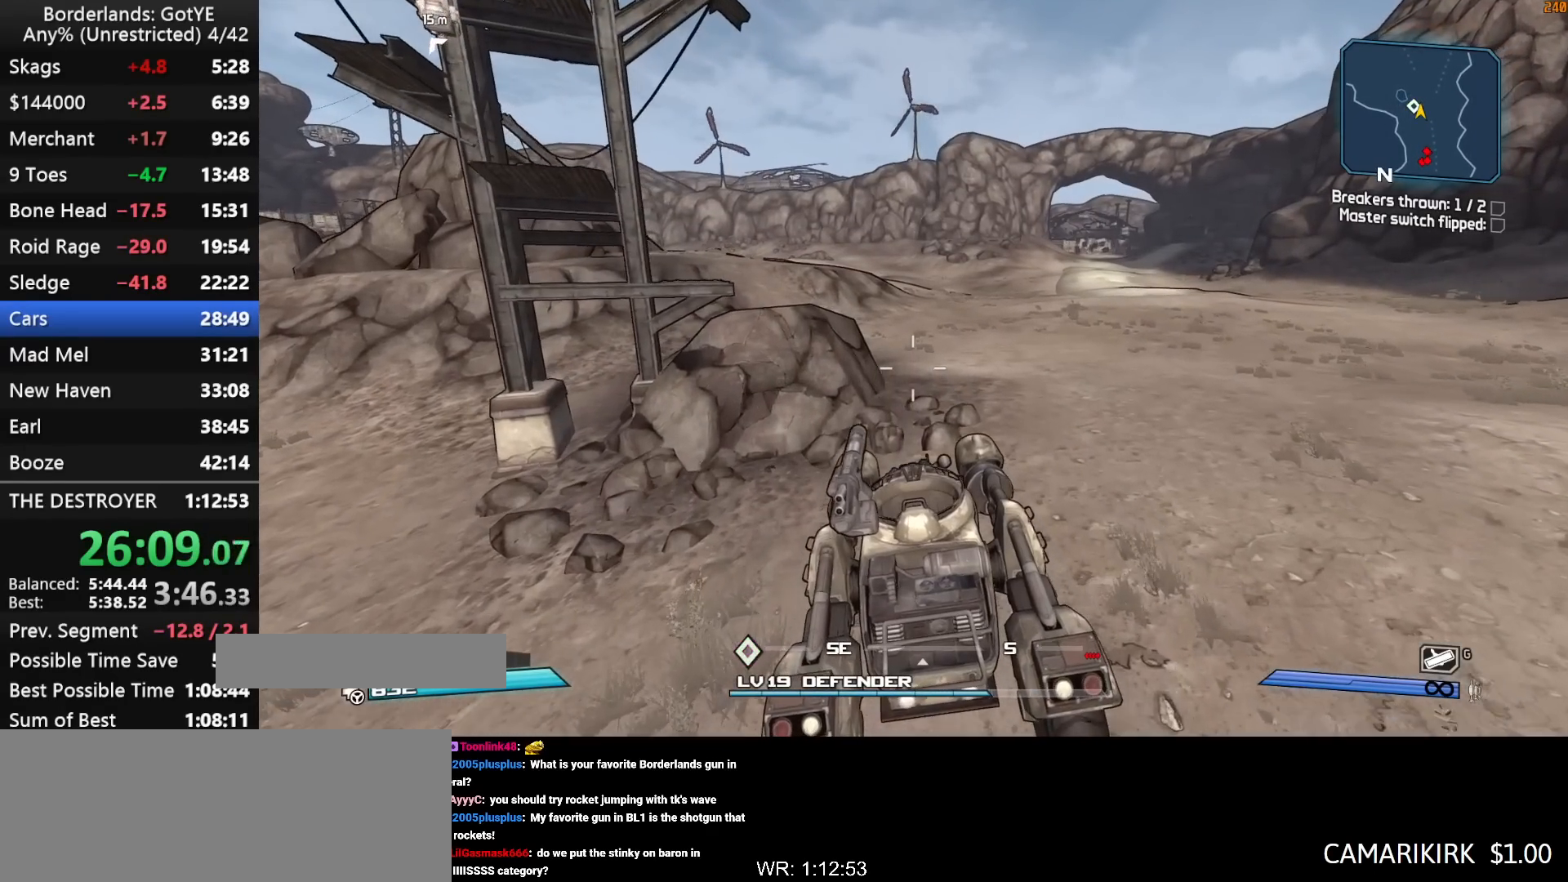
{"keys": [], "mouse_move": "down-left", "events": []}
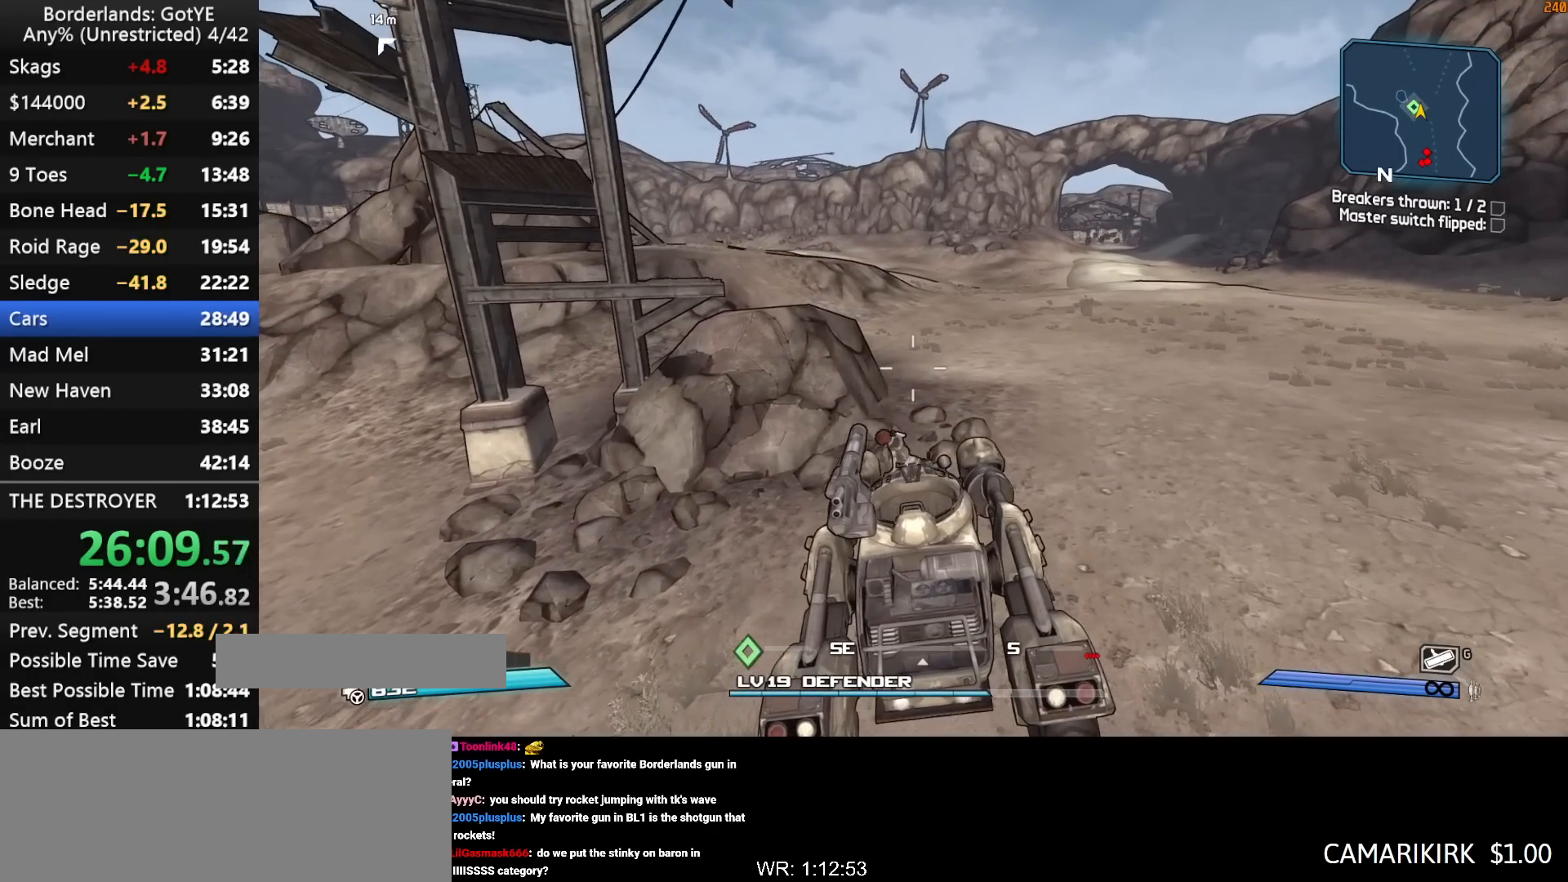
{"keys": [], "mouse_move": "down-left", "events": []}
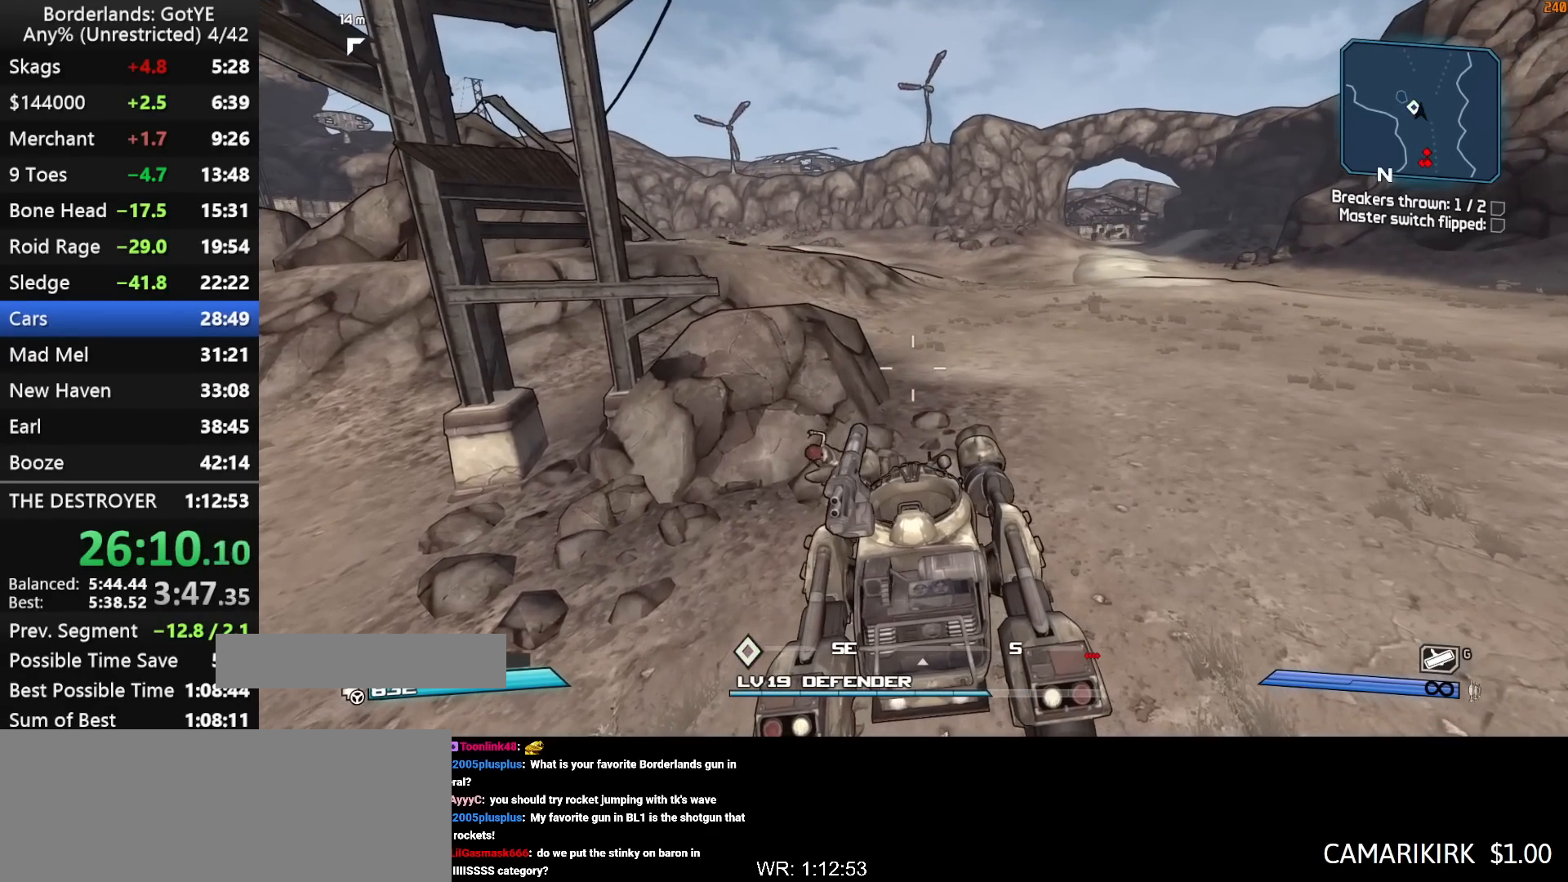
{"keys": [], "mouse_move": "still", "events": []}
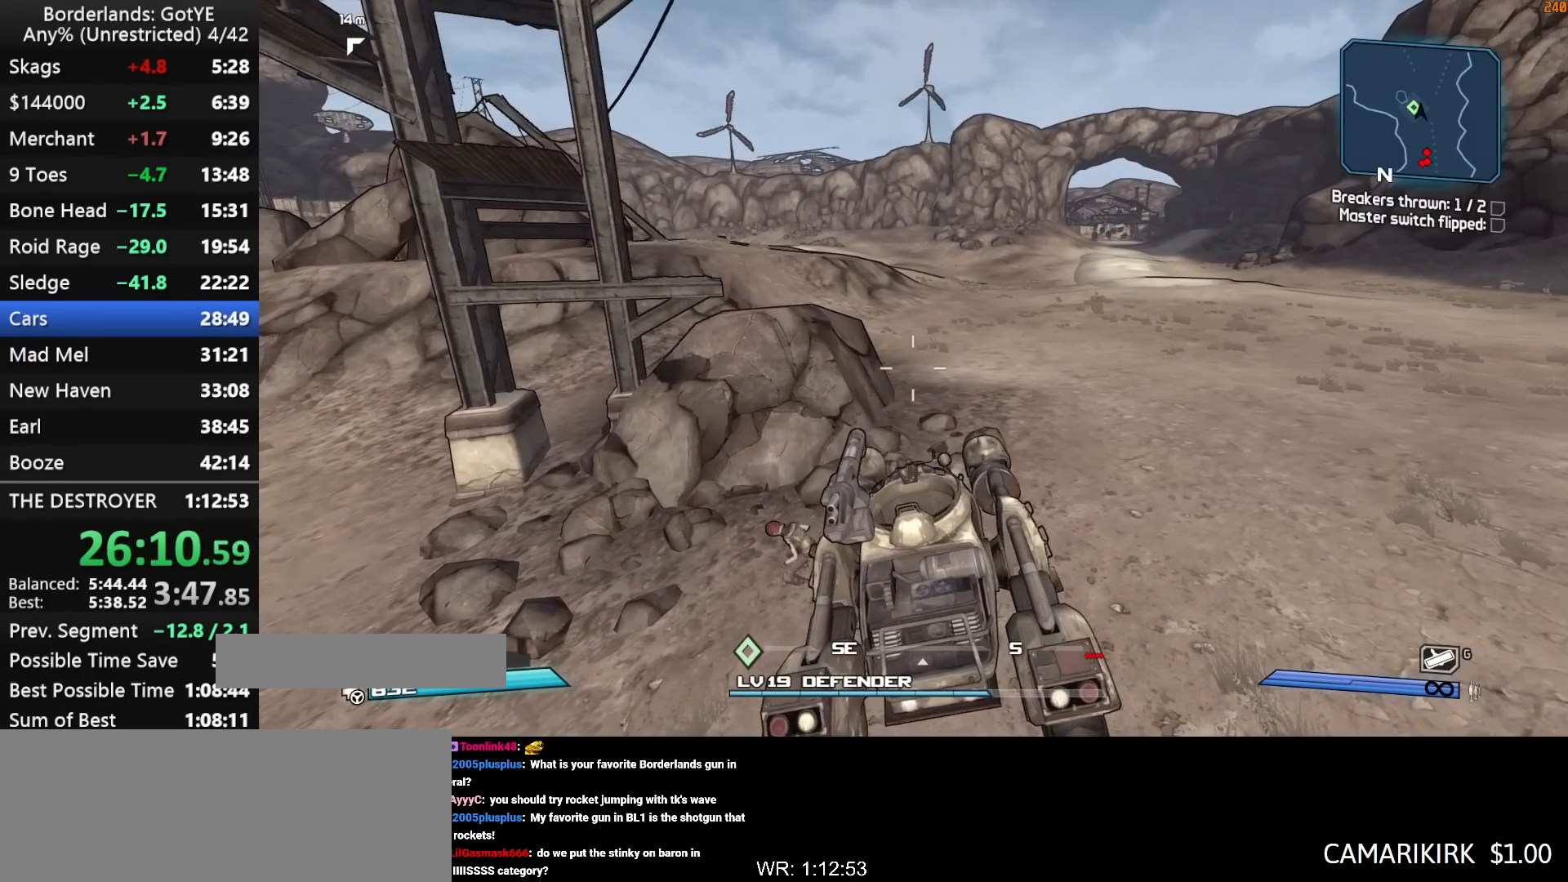
{"keys": [], "mouse_move": "still", "events": []}
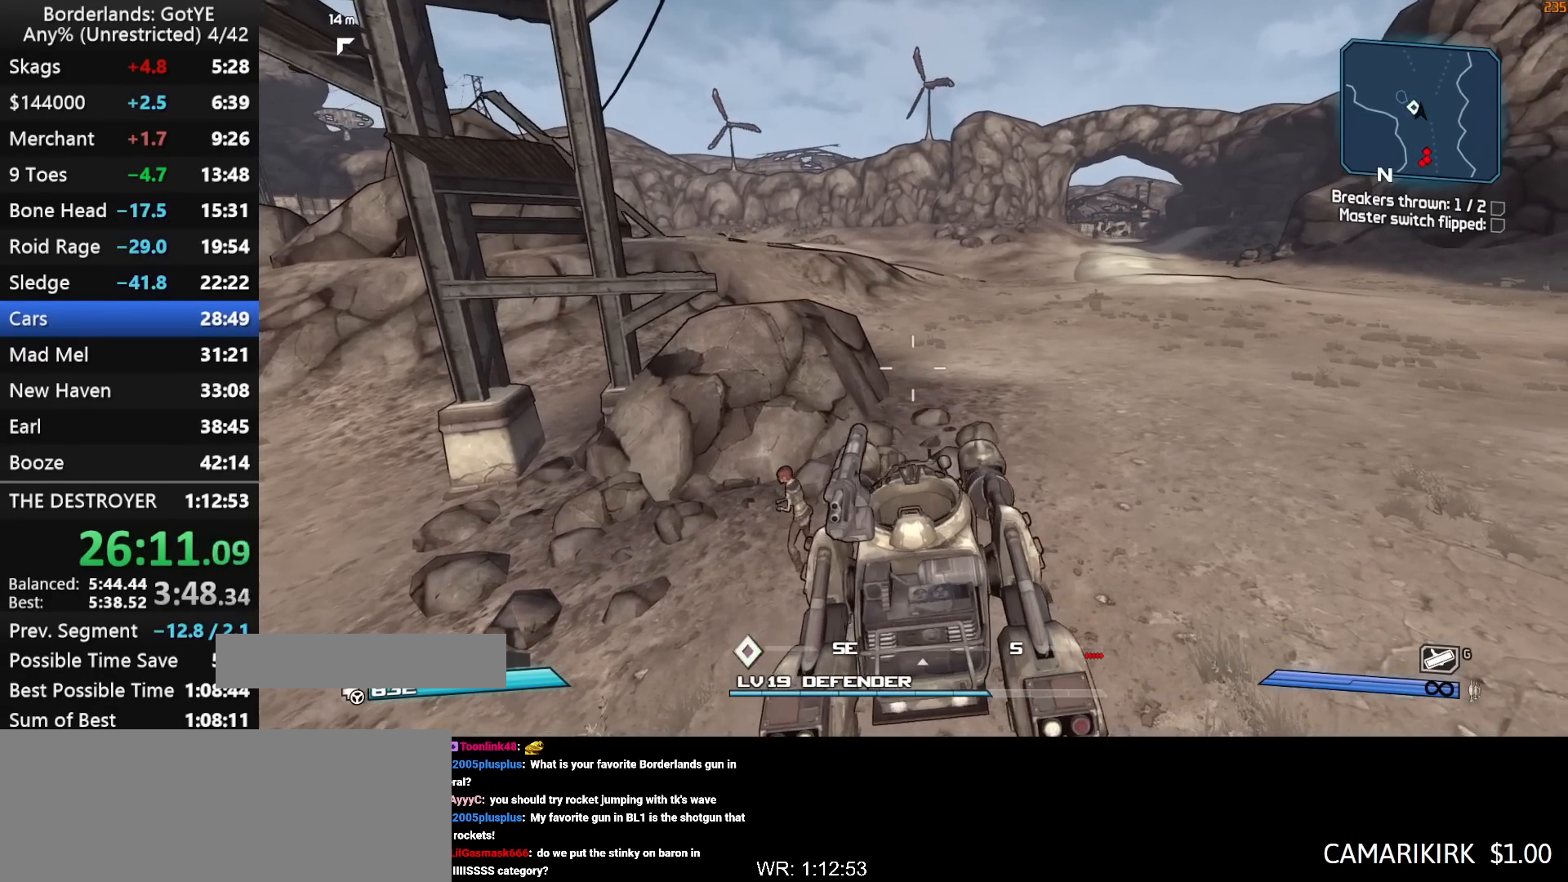
{"keys": [], "mouse_move": "still", "events": []}
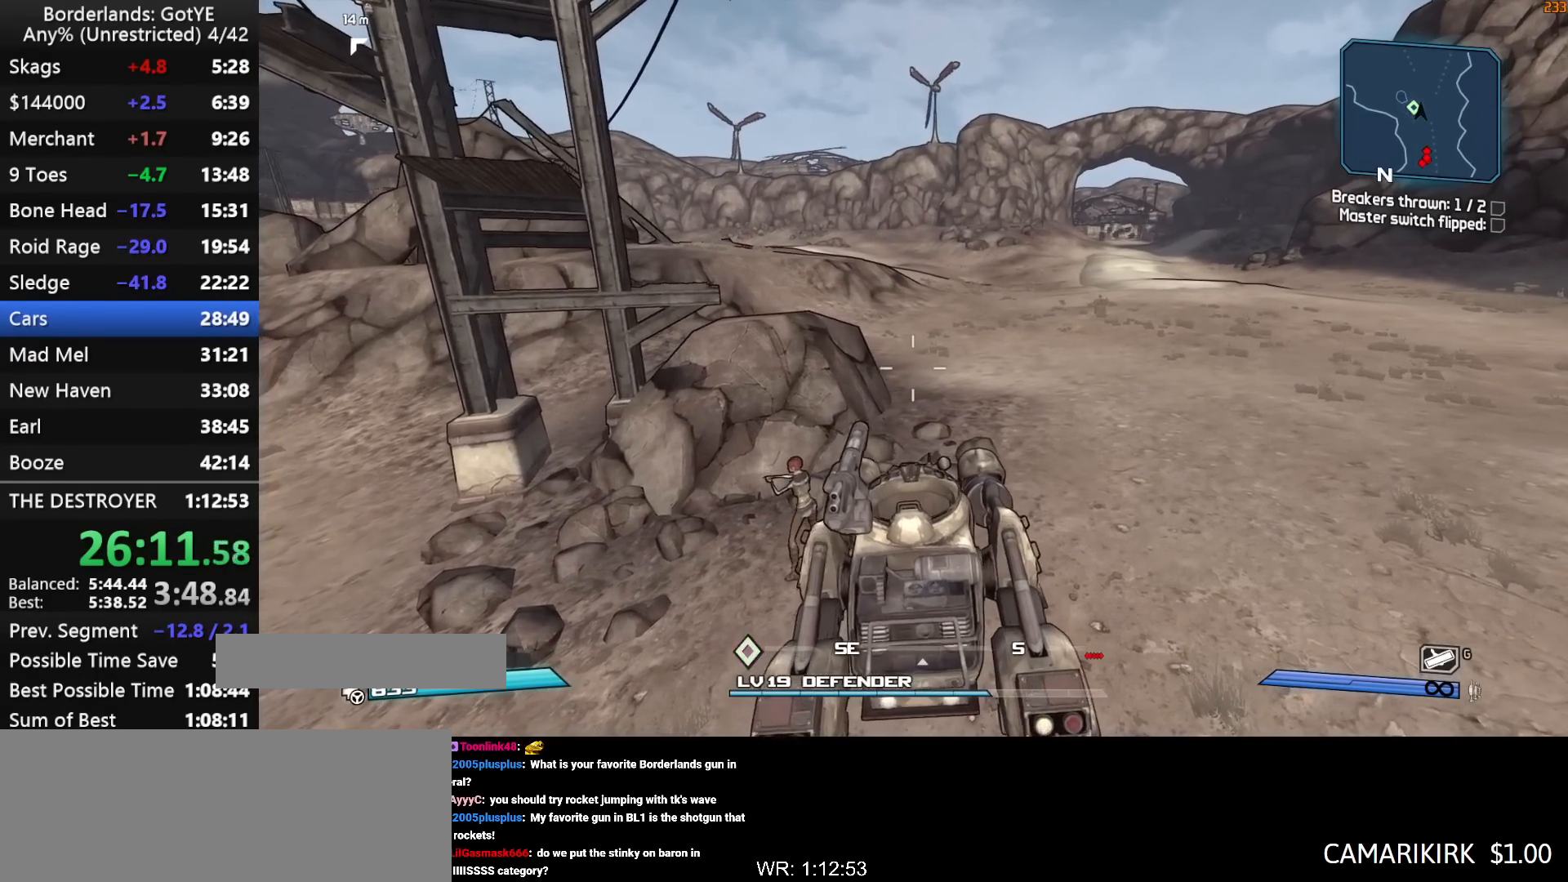
{"keys": ["shift", "w"], "mouse_move": "up-left", "events": [[300, "a", "down"], [383, "w", "down"], [433, "shift", "down"], [483, "a", "up"]]}
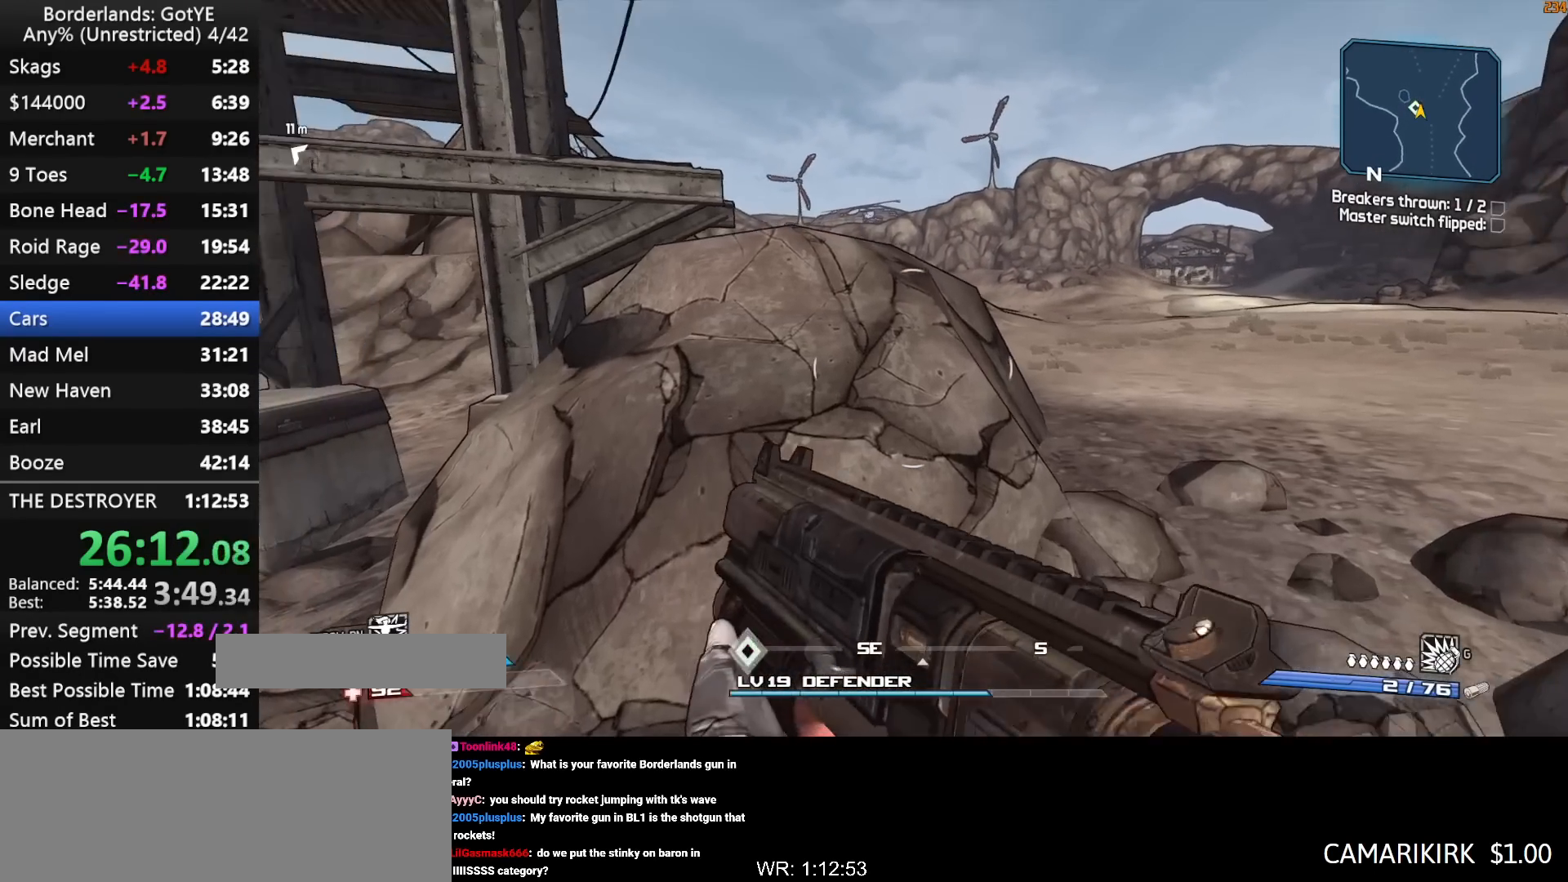
{"keys": ["shift", "w"], "mouse_move": "down-left", "events": [[267, "space", "down"], [317, "space", "up"], [400, "space", "down"], [500, "space", "up"]]}
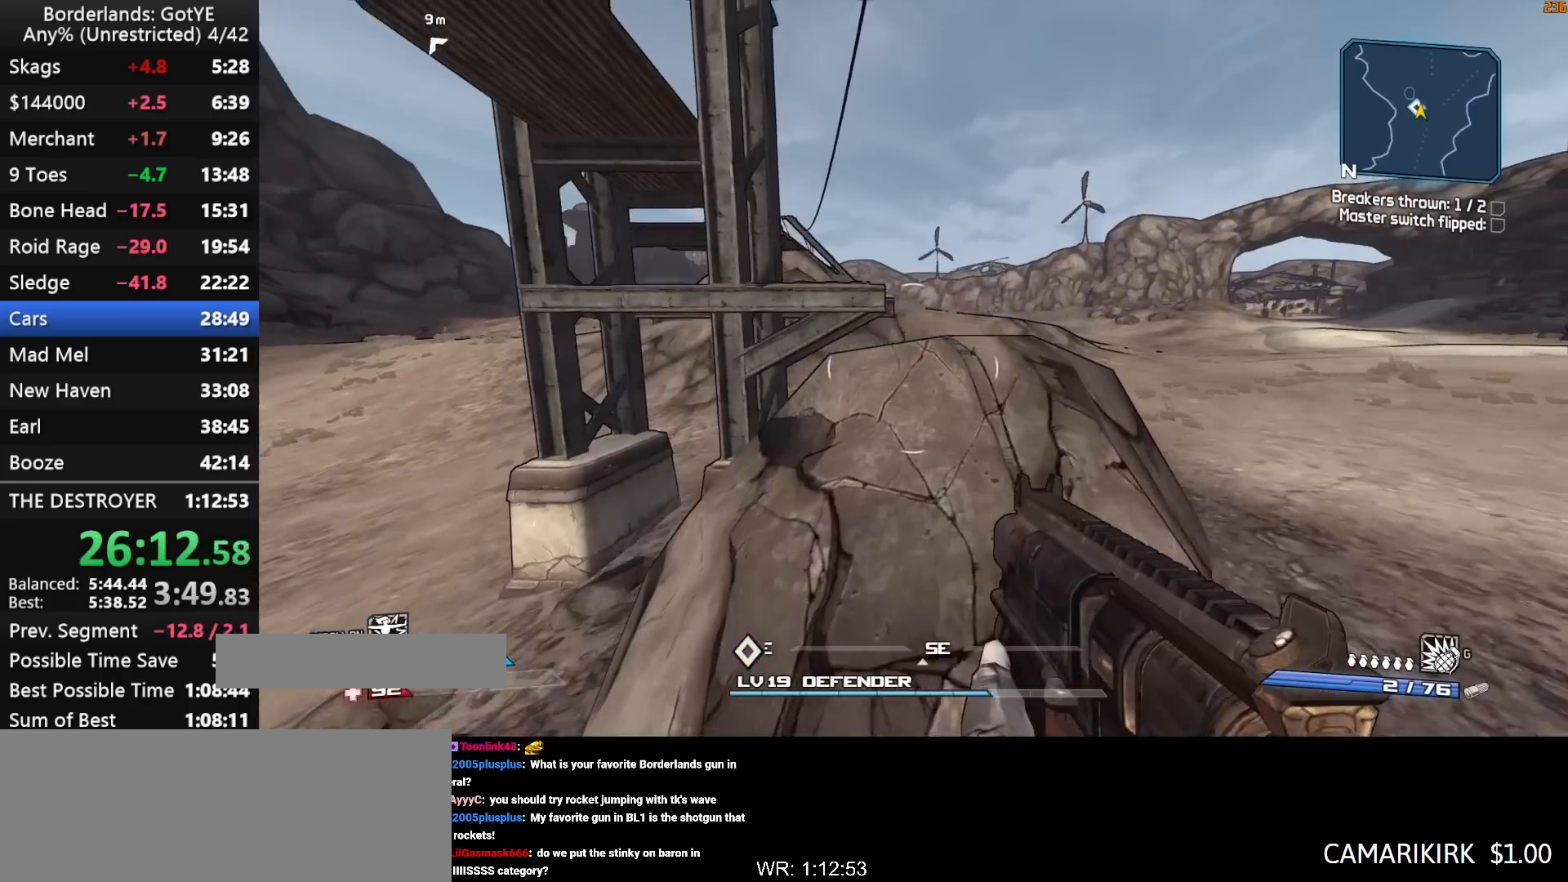
{"keys": [], "mouse_move": "left", "events": [[283, "shift", "up"], [333, "w", "up"]]}
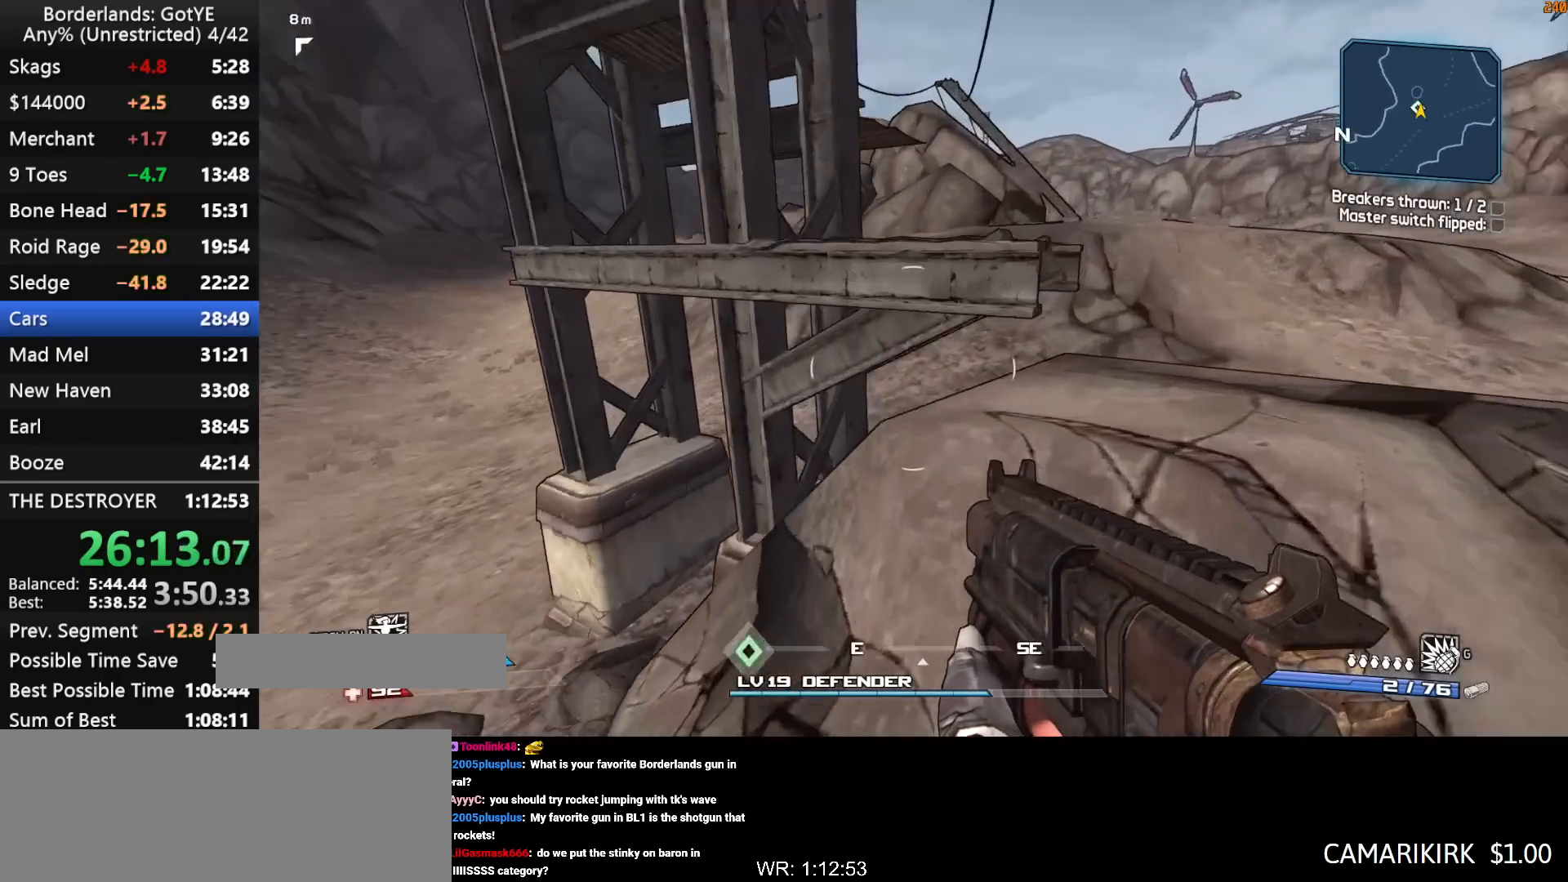
{"keys": ["a"], "mouse_move": "left", "events": [[117, "space", "down"], [150, "space", "up"], [200, "w", "down"], [250, "space", "down"], [300, "a", "down"], [350, "space", "up"], [433, "w", "up"]]}
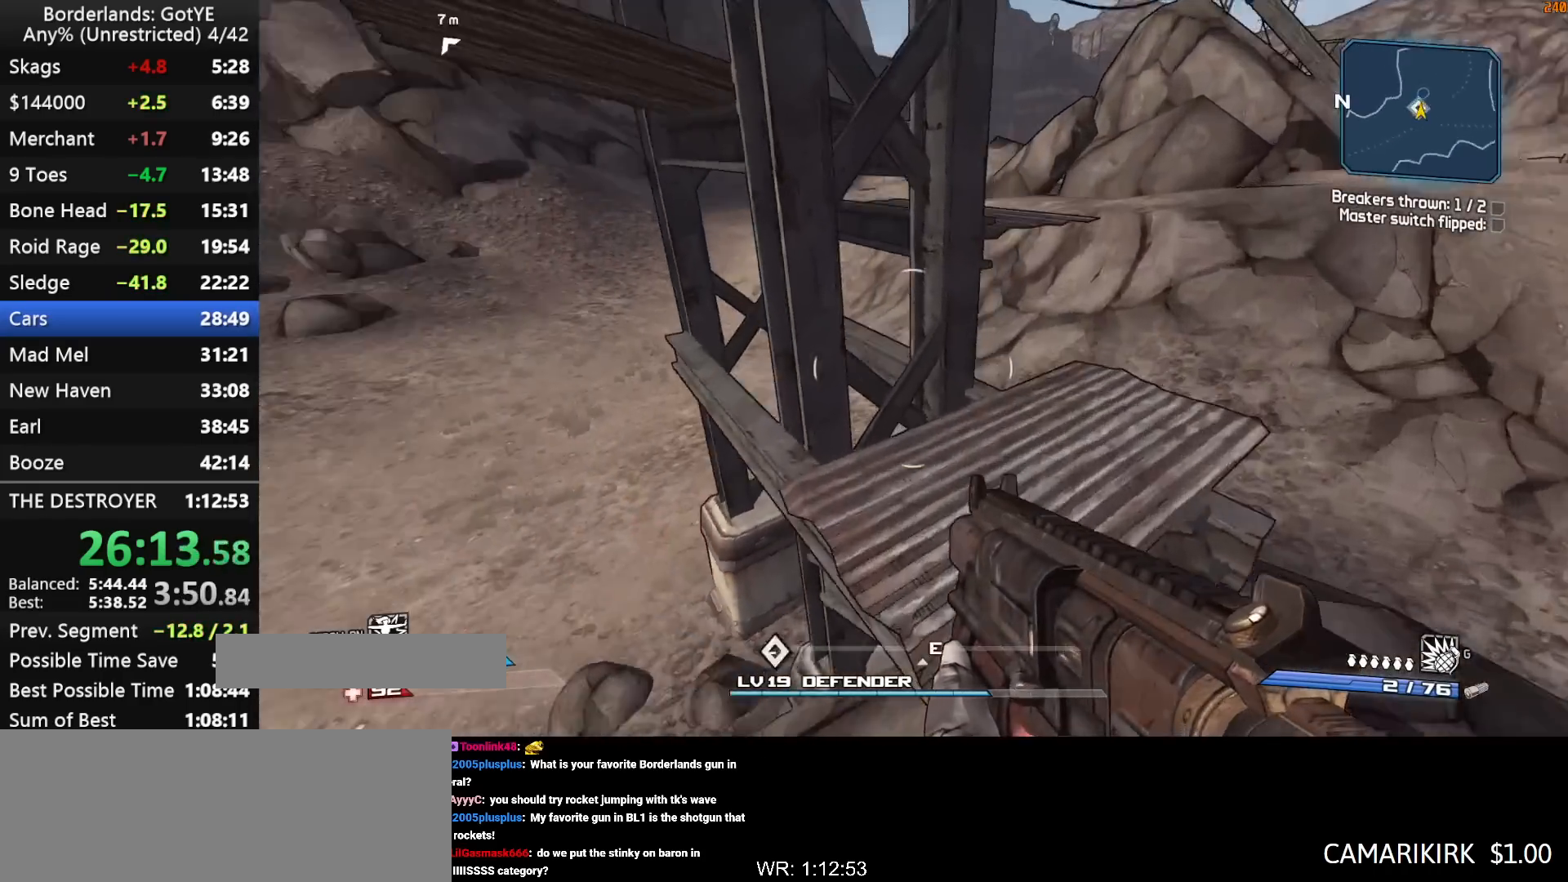
{"keys": ["a", "w"], "mouse_move": "up", "events": [[317, "w", "down"]]}
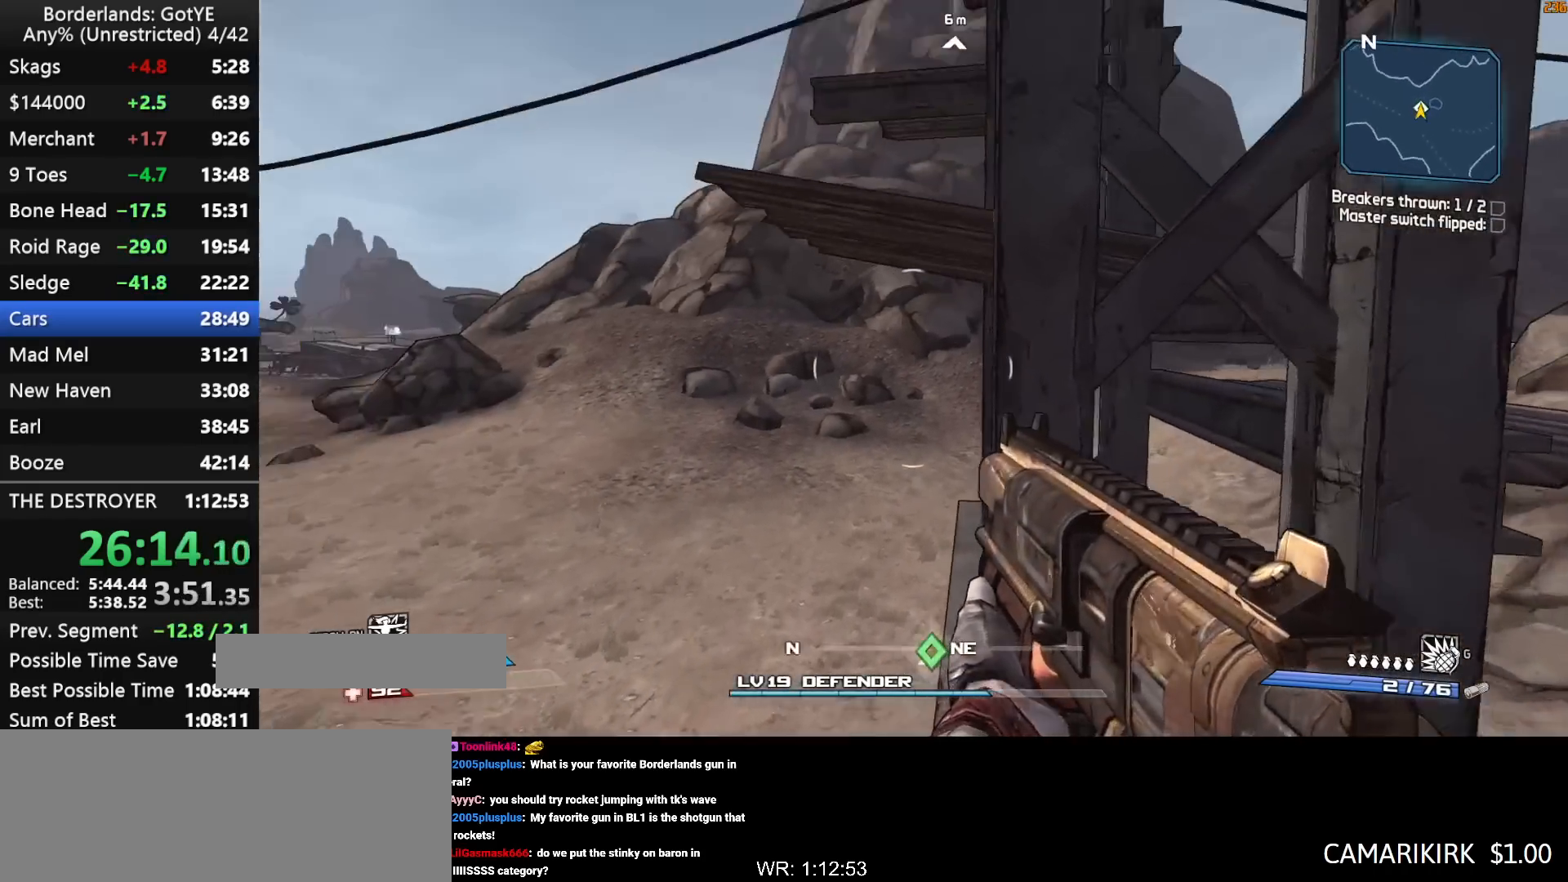
{"keys": ["d", "w"], "mouse_move": "up-right", "events": [[50, "a", "up"], [100, "w", "up"], [183, "w", "down"], [233, "a", "down"], [283, "a", "up"], [383, "d", "down"], [383, "space", "down"], [467, "space", "up"]]}
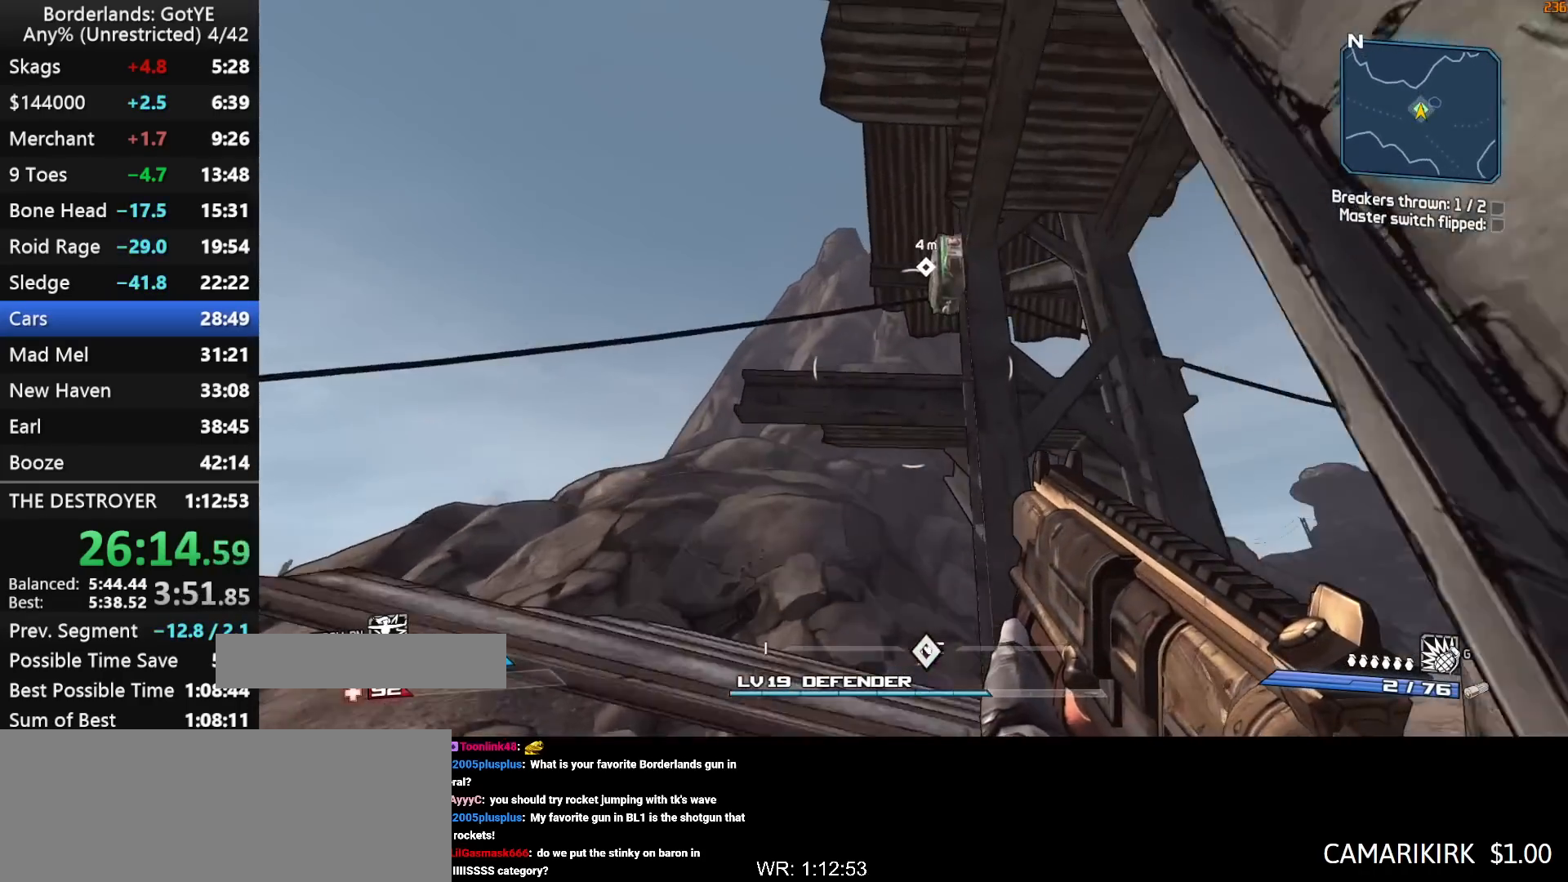
{"keys": ["d"], "mouse_move": "down", "events": [[67, "w", "up"], [250, "e", "down"], [350, "e", "up"], [400, "d", "up"], [400, "e", "down"], [483, "d", "down"], [483, "e", "up"]]}
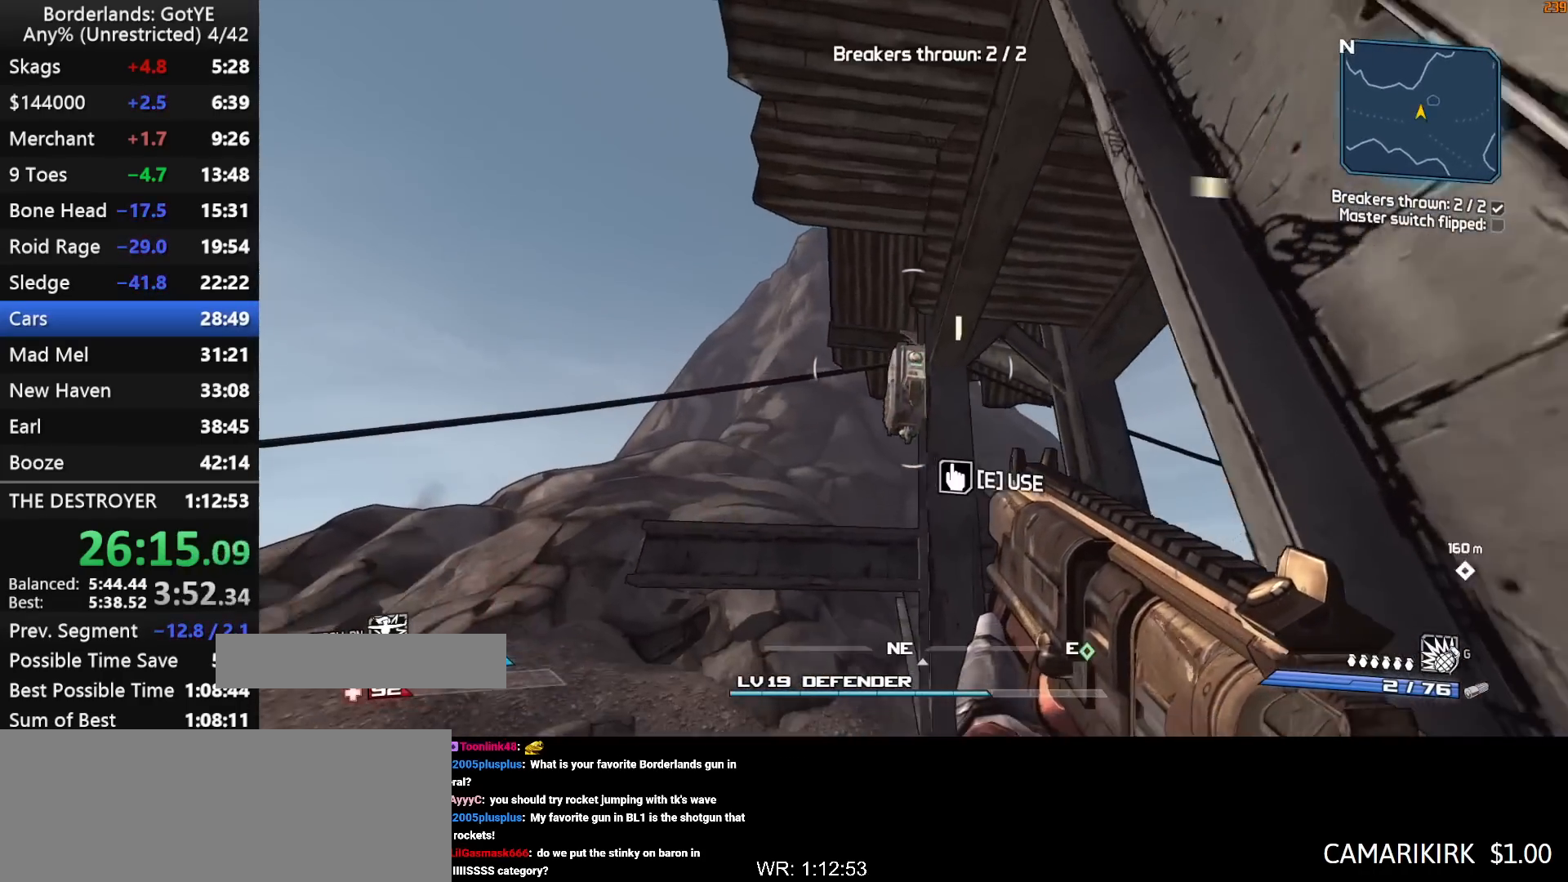
{"keys": ["w"], "mouse_move": "down", "events": [[33, "d", "up"], [83, "e", "down"], [133, "e", "up"], [217, "e", "down"], [267, "e", "up"], [367, "w", "down"]]}
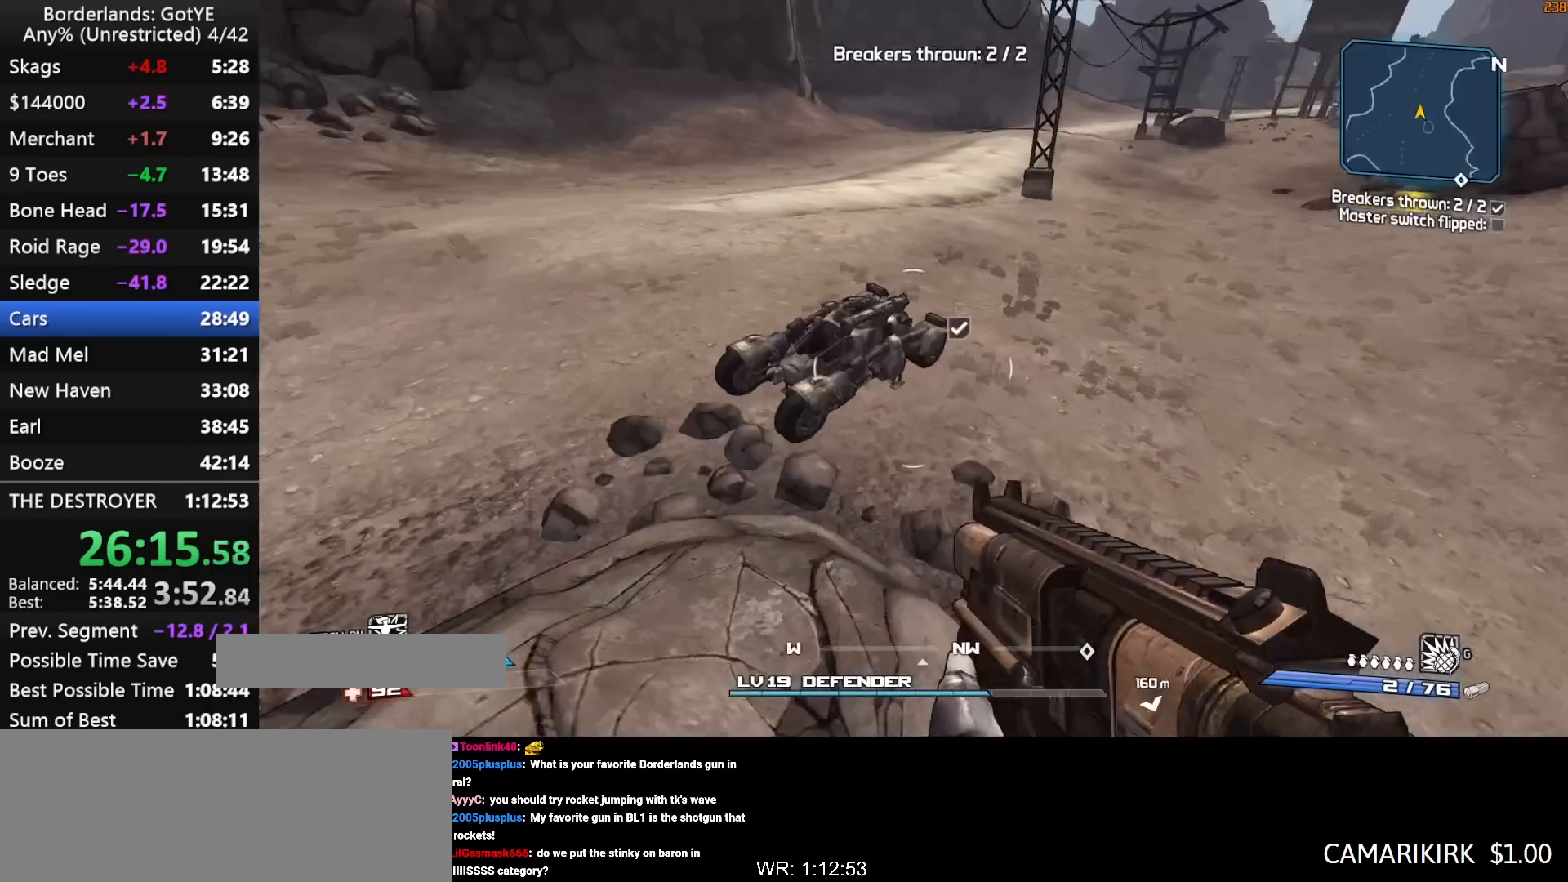
{"keys": ["q", "shift", "w"], "mouse_move": "still", "events": [[50, "shift", "down"], [467, "q", "down"]]}
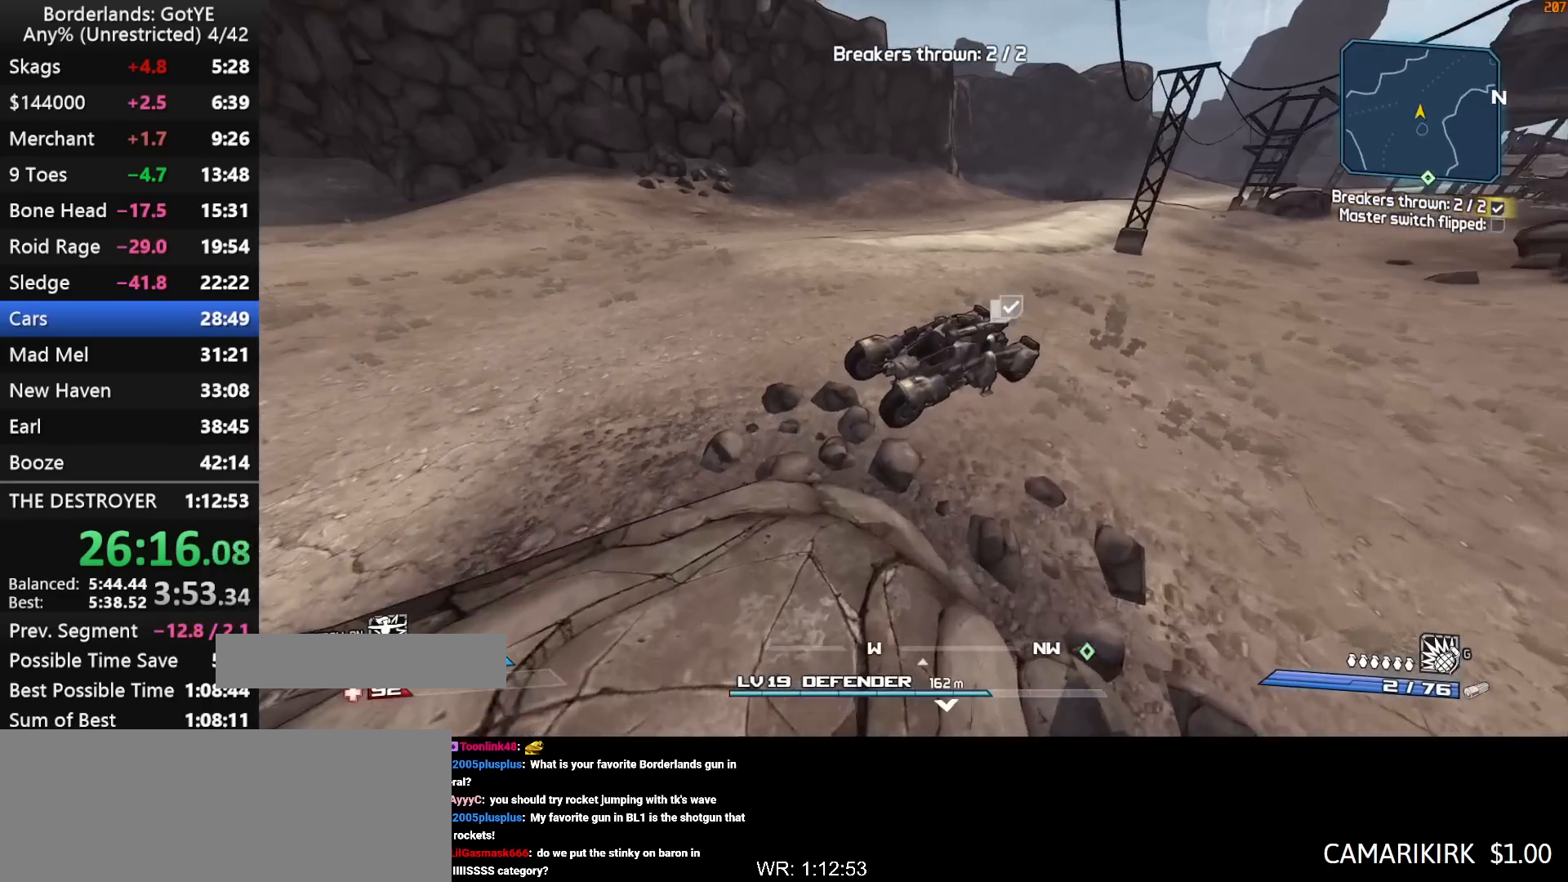
{"keys": ["w"], "mouse_move": "still", "events": [[67, "3", "down"], [67, "q", "up"], [67, "shift", "up"], [167, "3", "up"]]}
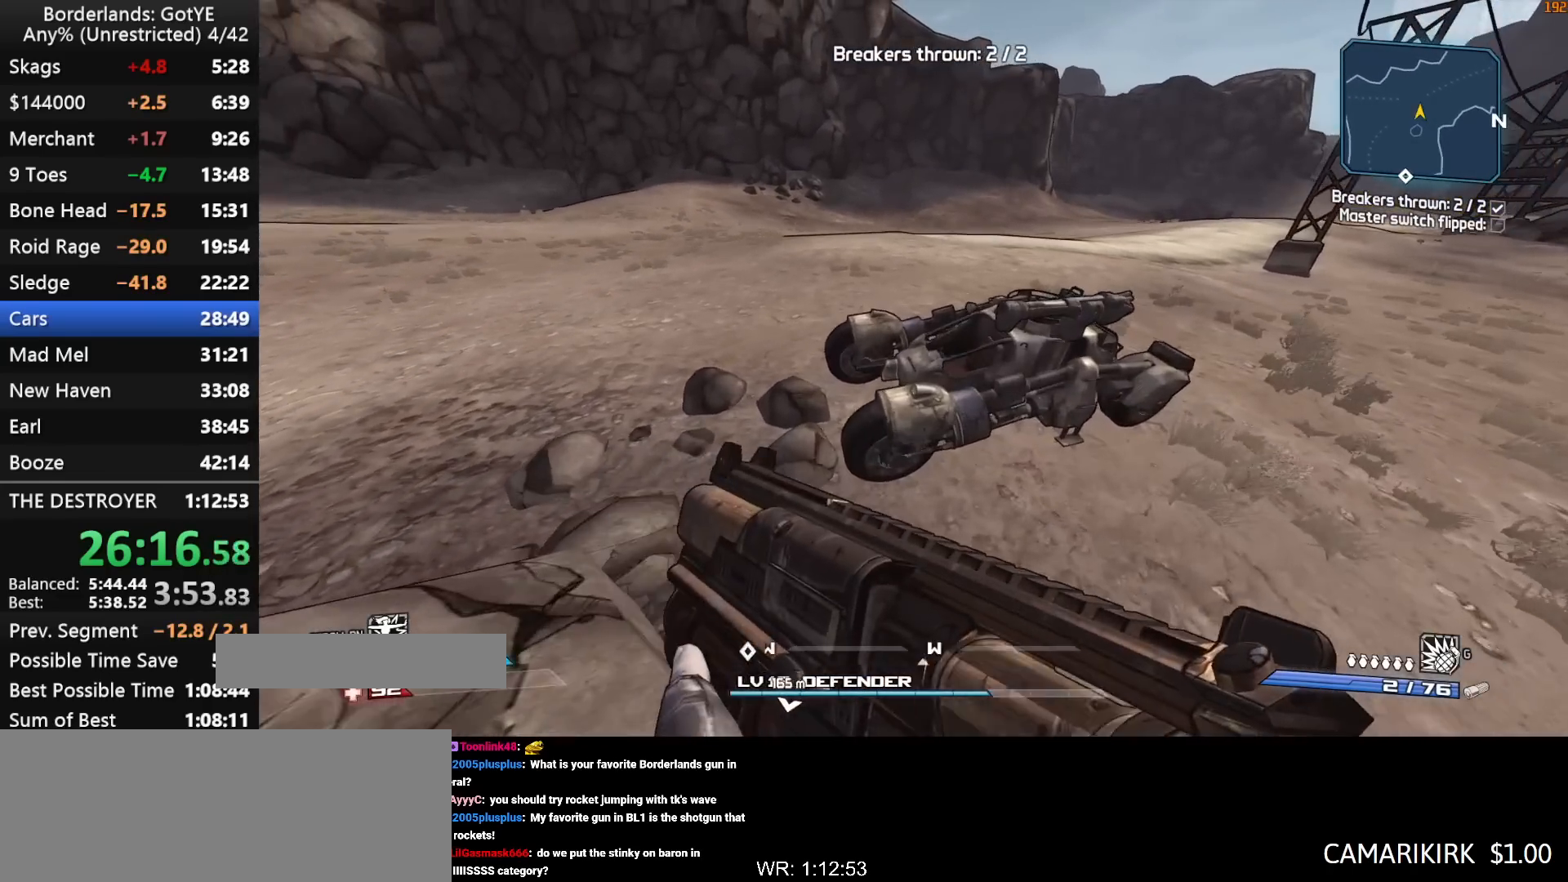
{"keys": ["w"], "mouse_move": "still", "events": [[83, "e", "down"], [133, "w", "up"], [167, "e", "up"], [217, "e", "down"], [317, "e", "up"], [400, "e", "down"], [450, "w", "down"], [500, "e", "up"]]}
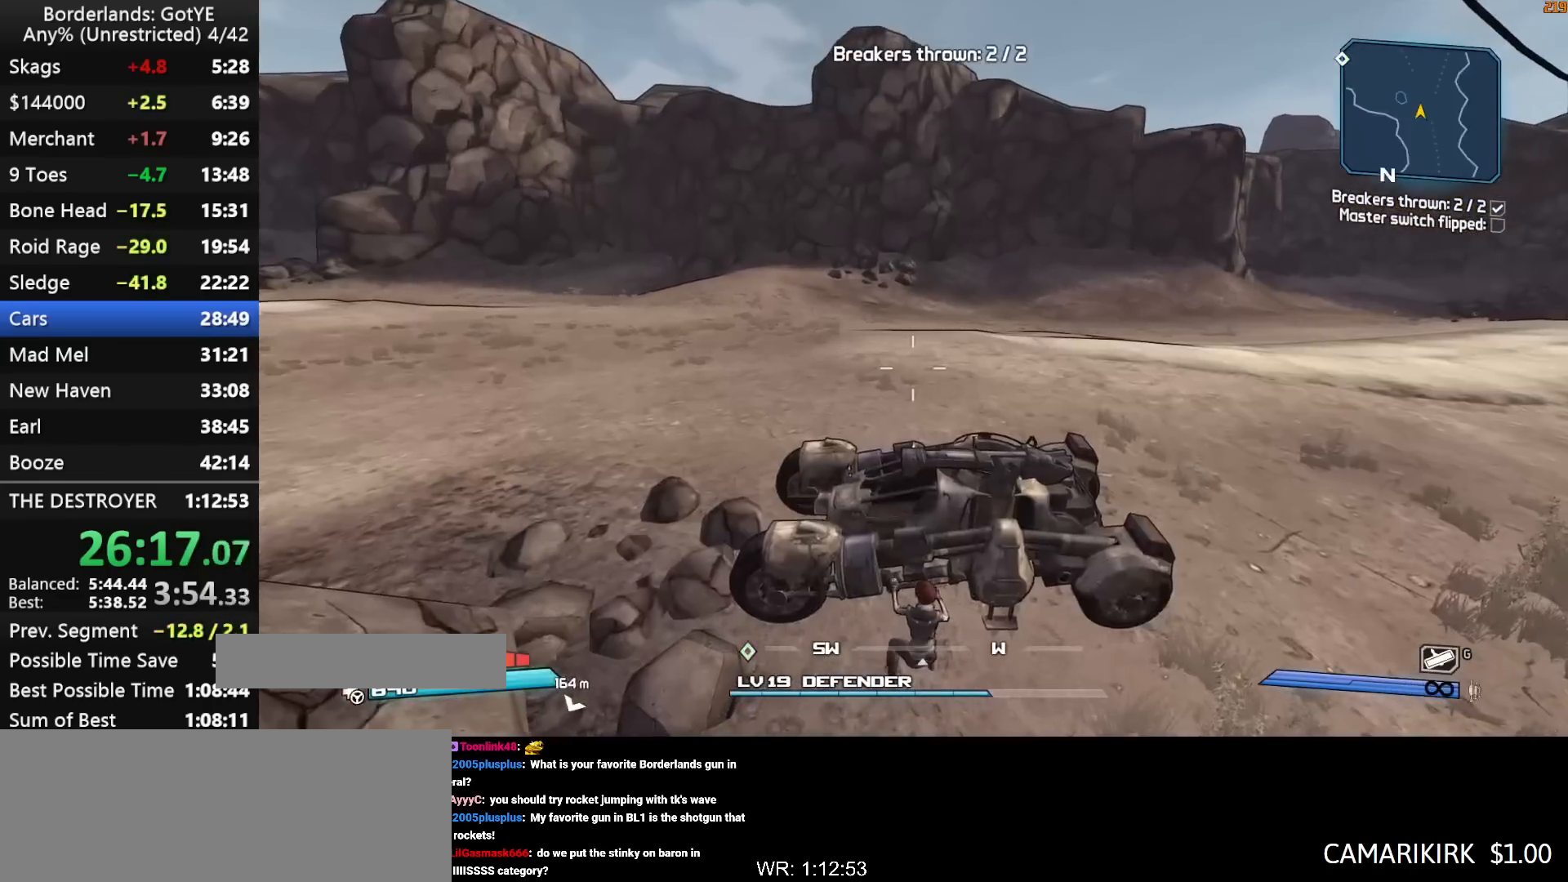
{"keys": ["w"], "mouse_move": "still", "events": []}
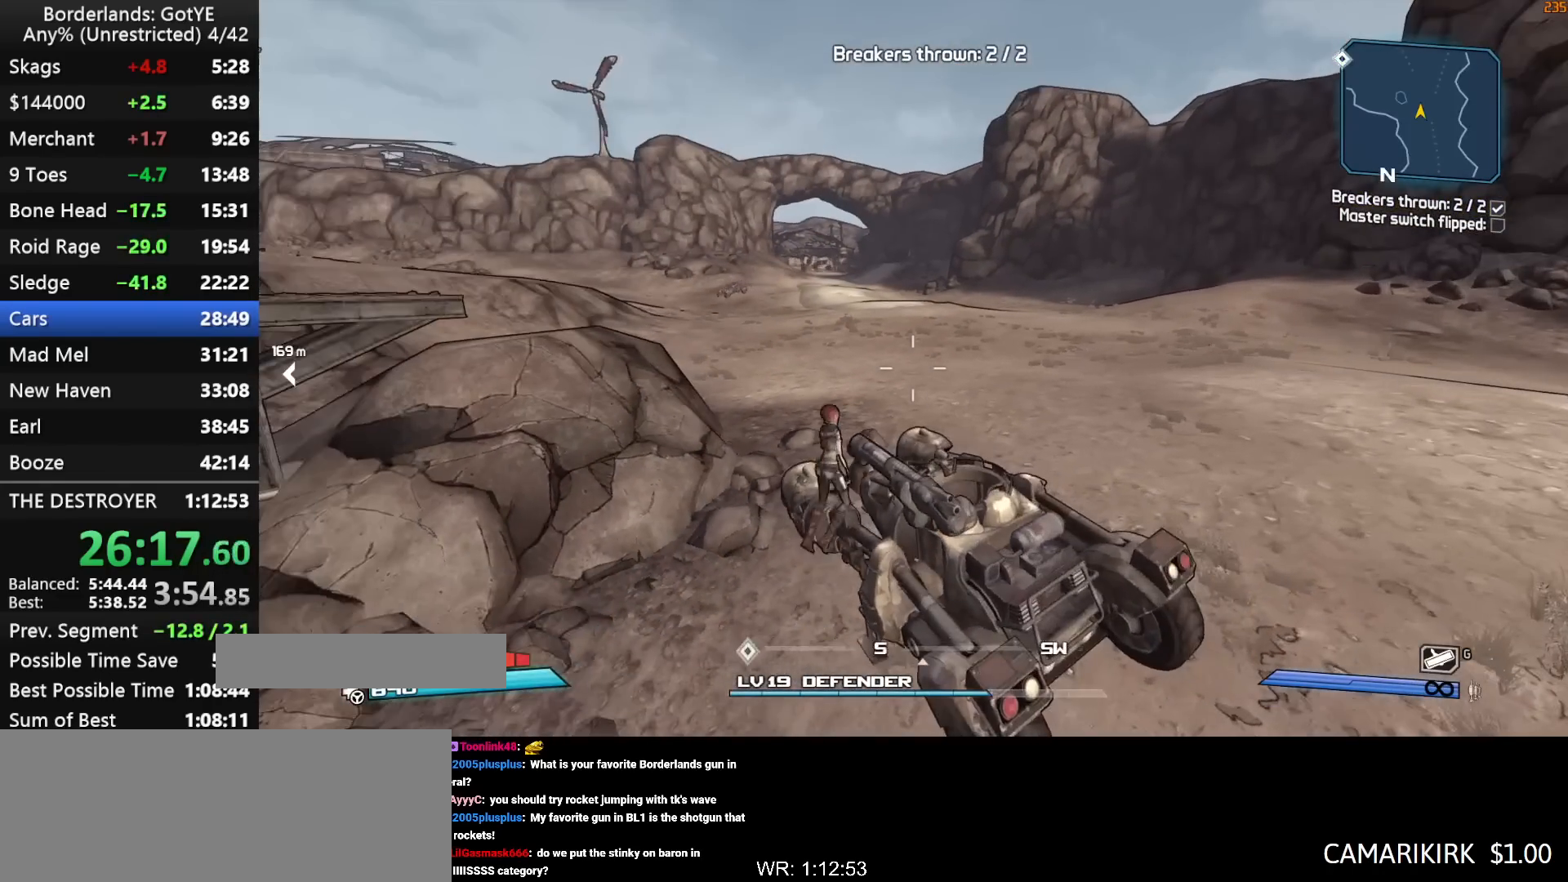
{"keys": ["w"], "mouse_move": "still", "events": []}
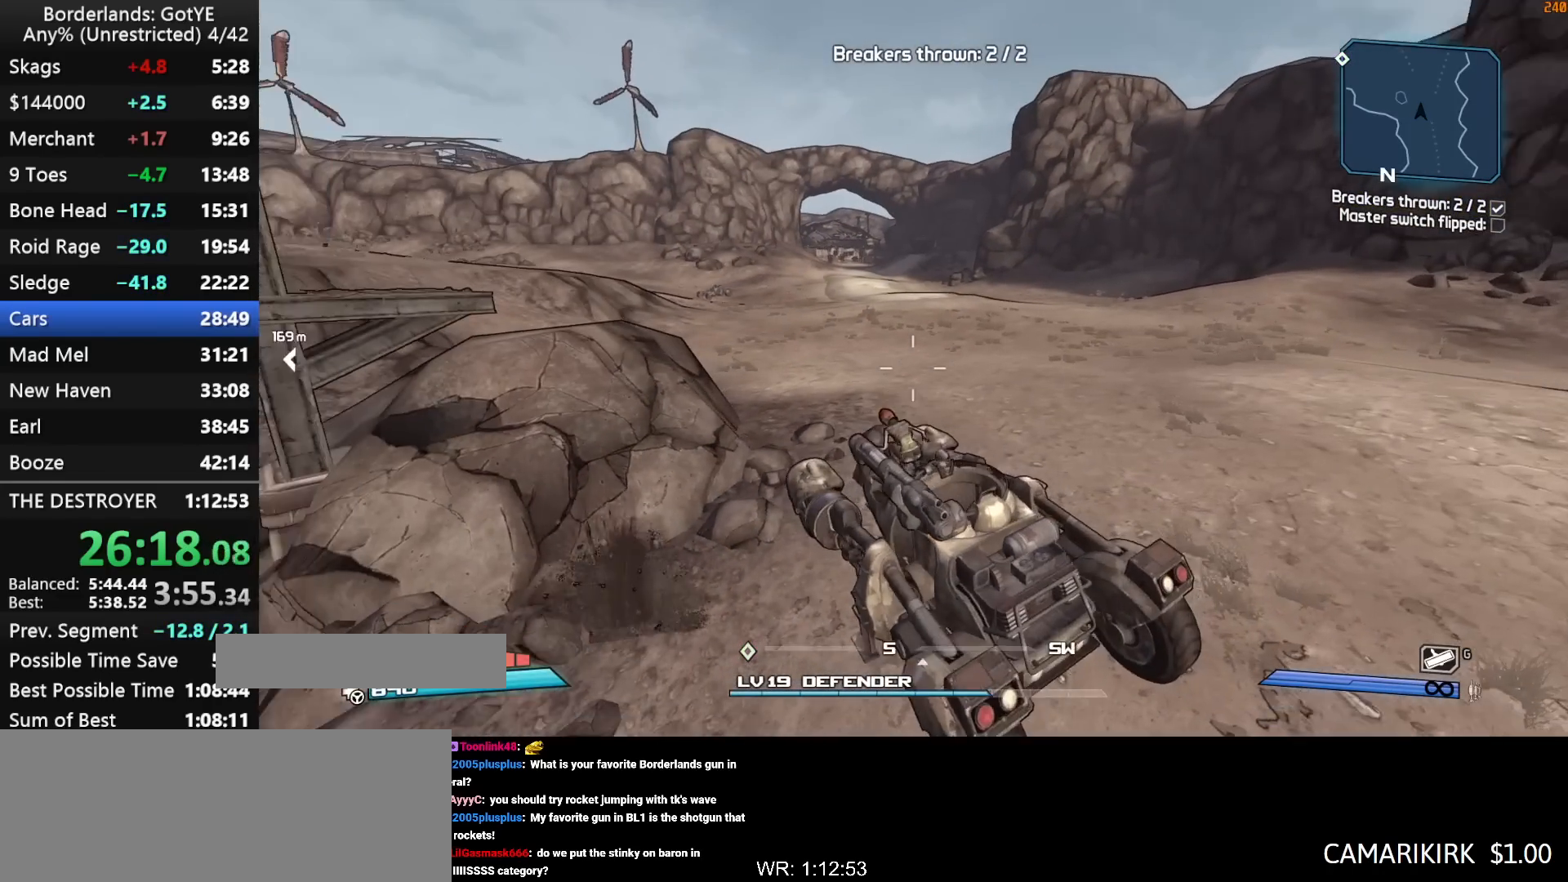
{"keys": ["w"], "mouse_move": "still", "events": []}
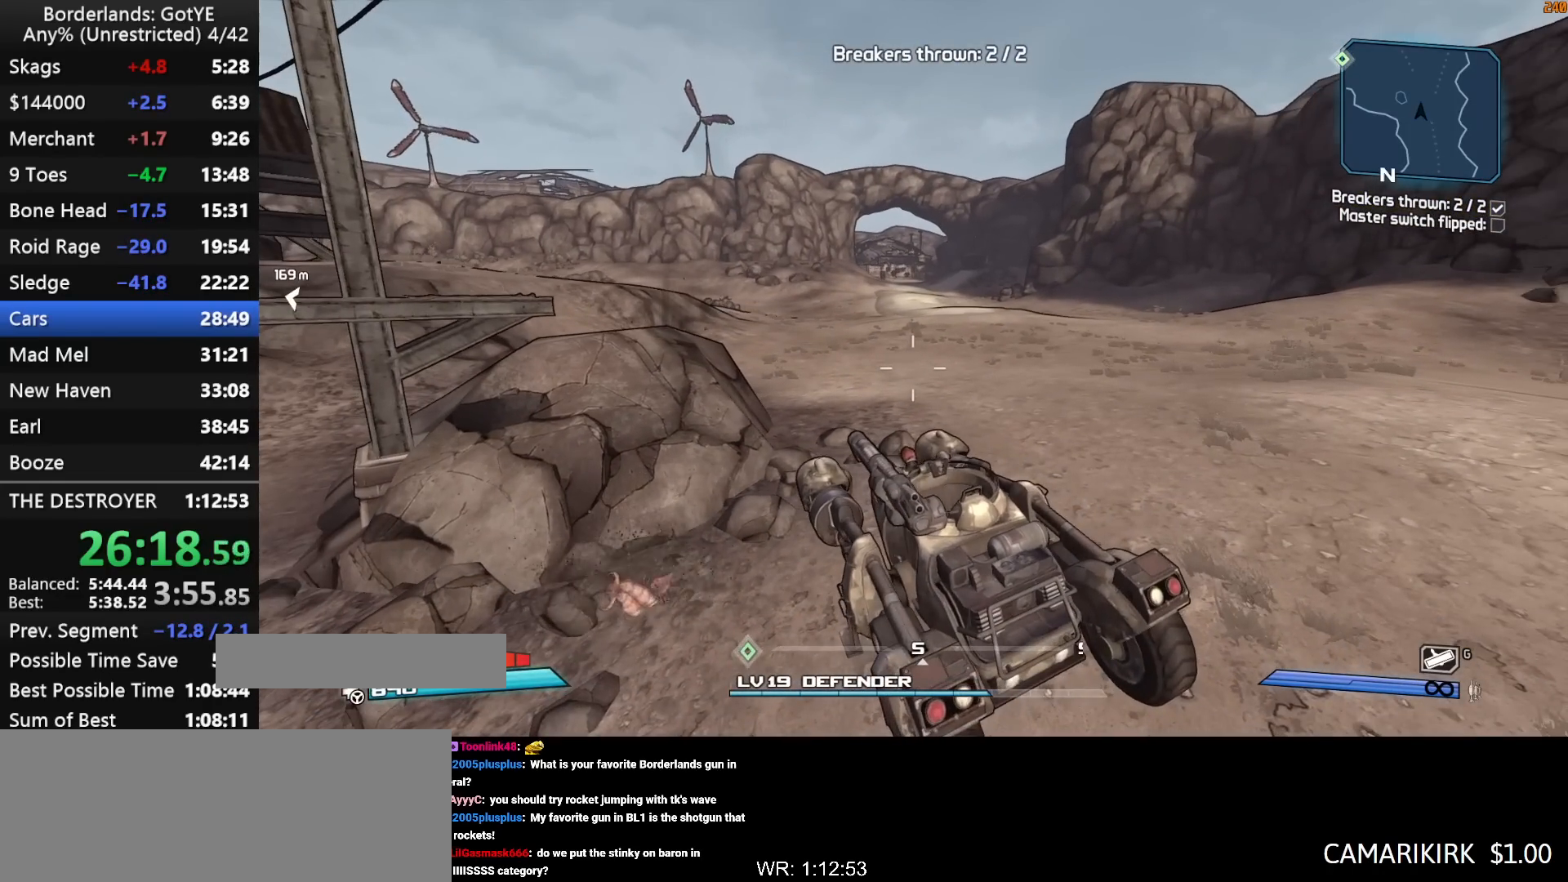
{"keys": ["w"], "mouse_move": "up", "events": []}
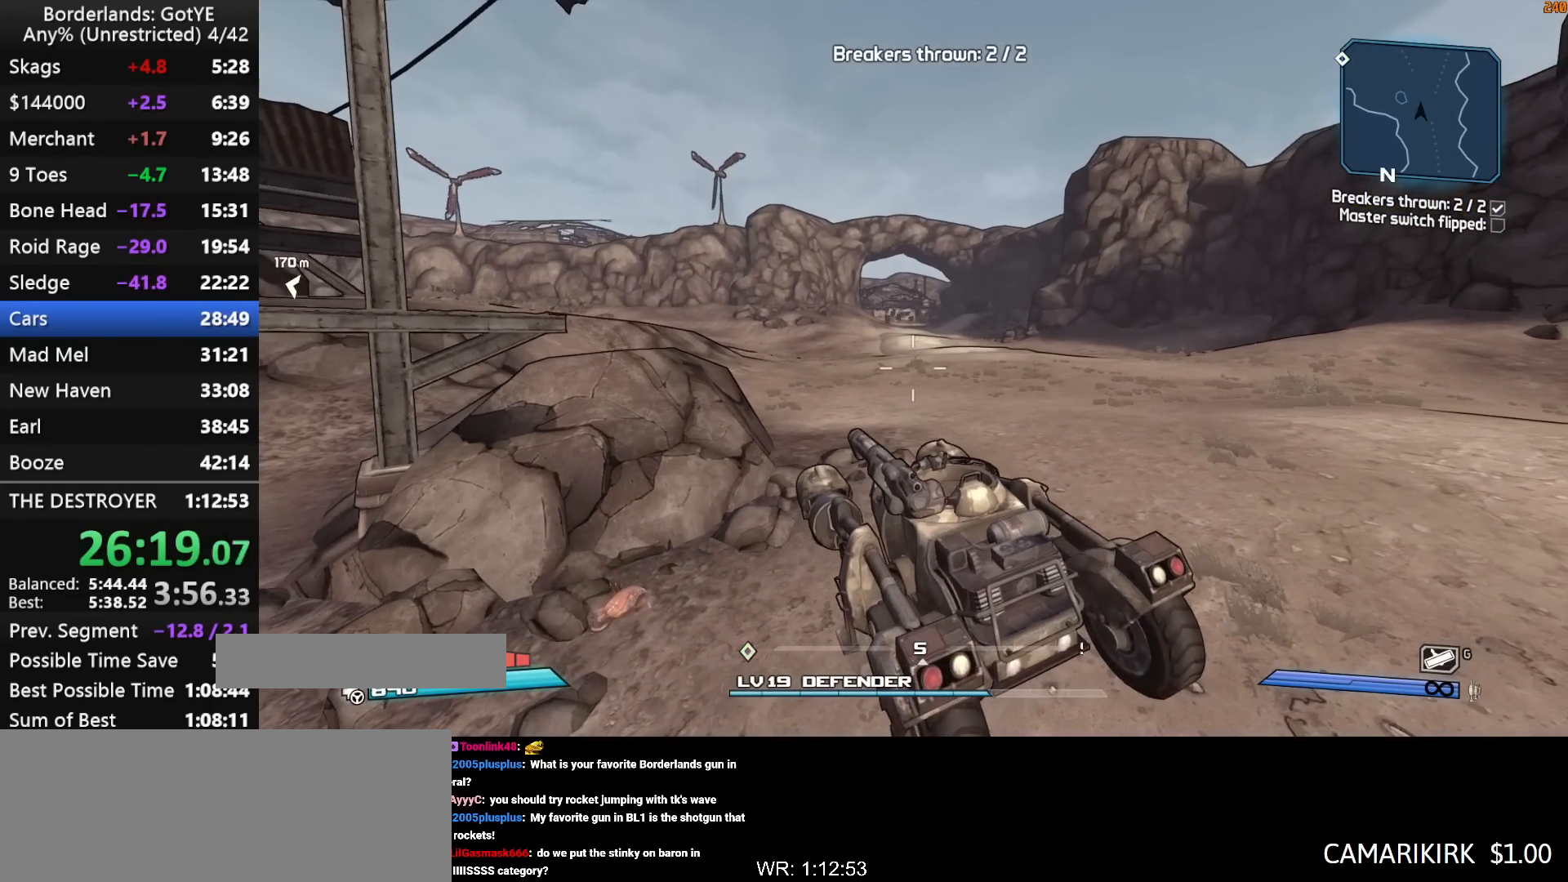
{"keys": ["w"], "mouse_move": "still", "events": []}
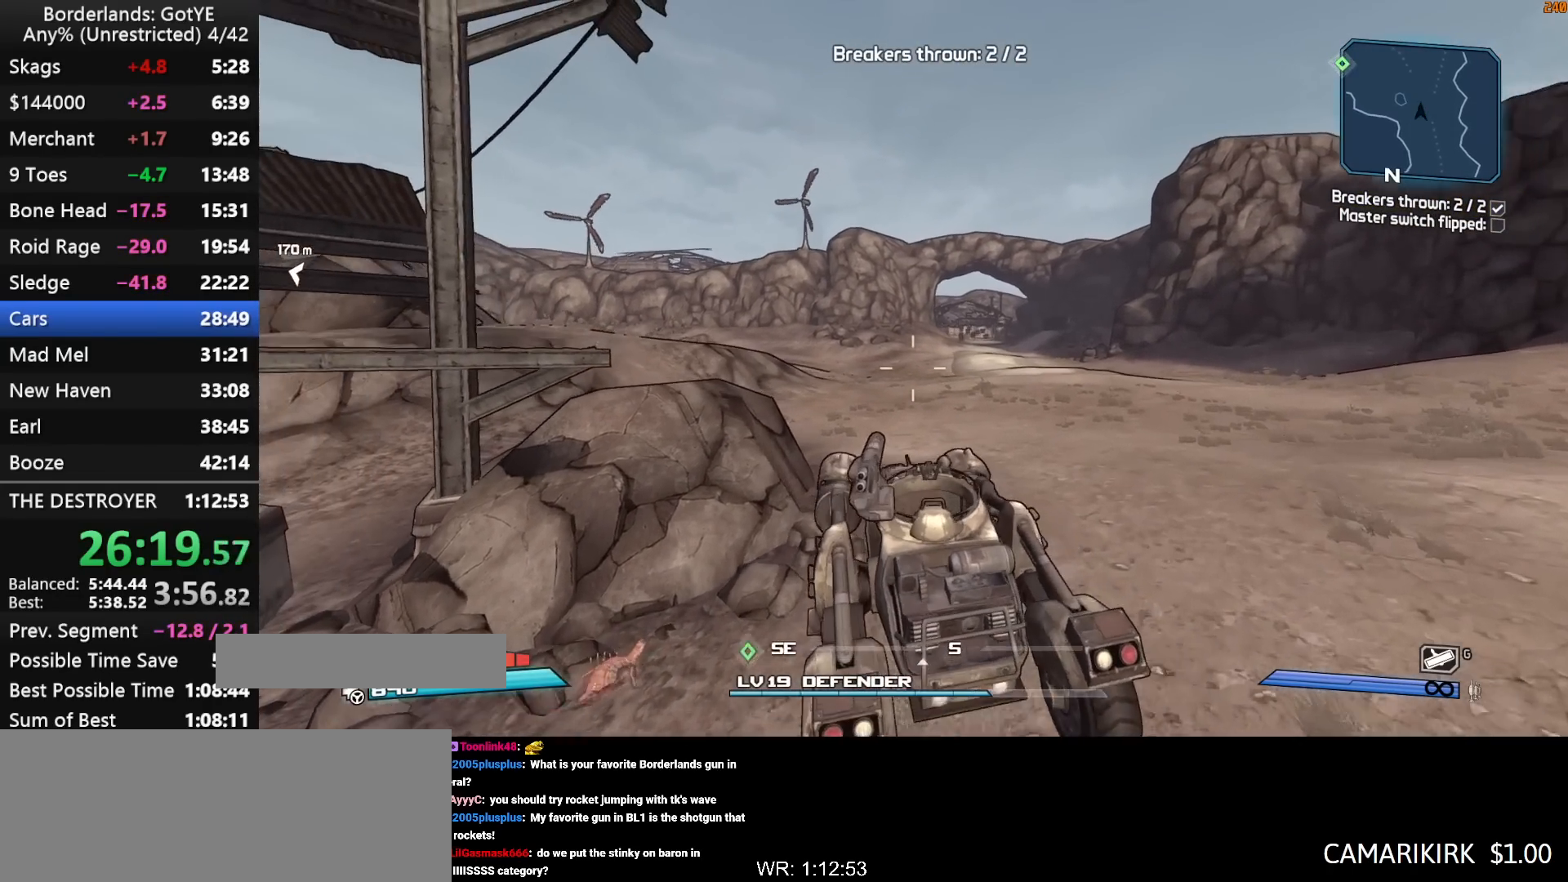
{"keys": ["w"], "mouse_move": "left", "events": []}
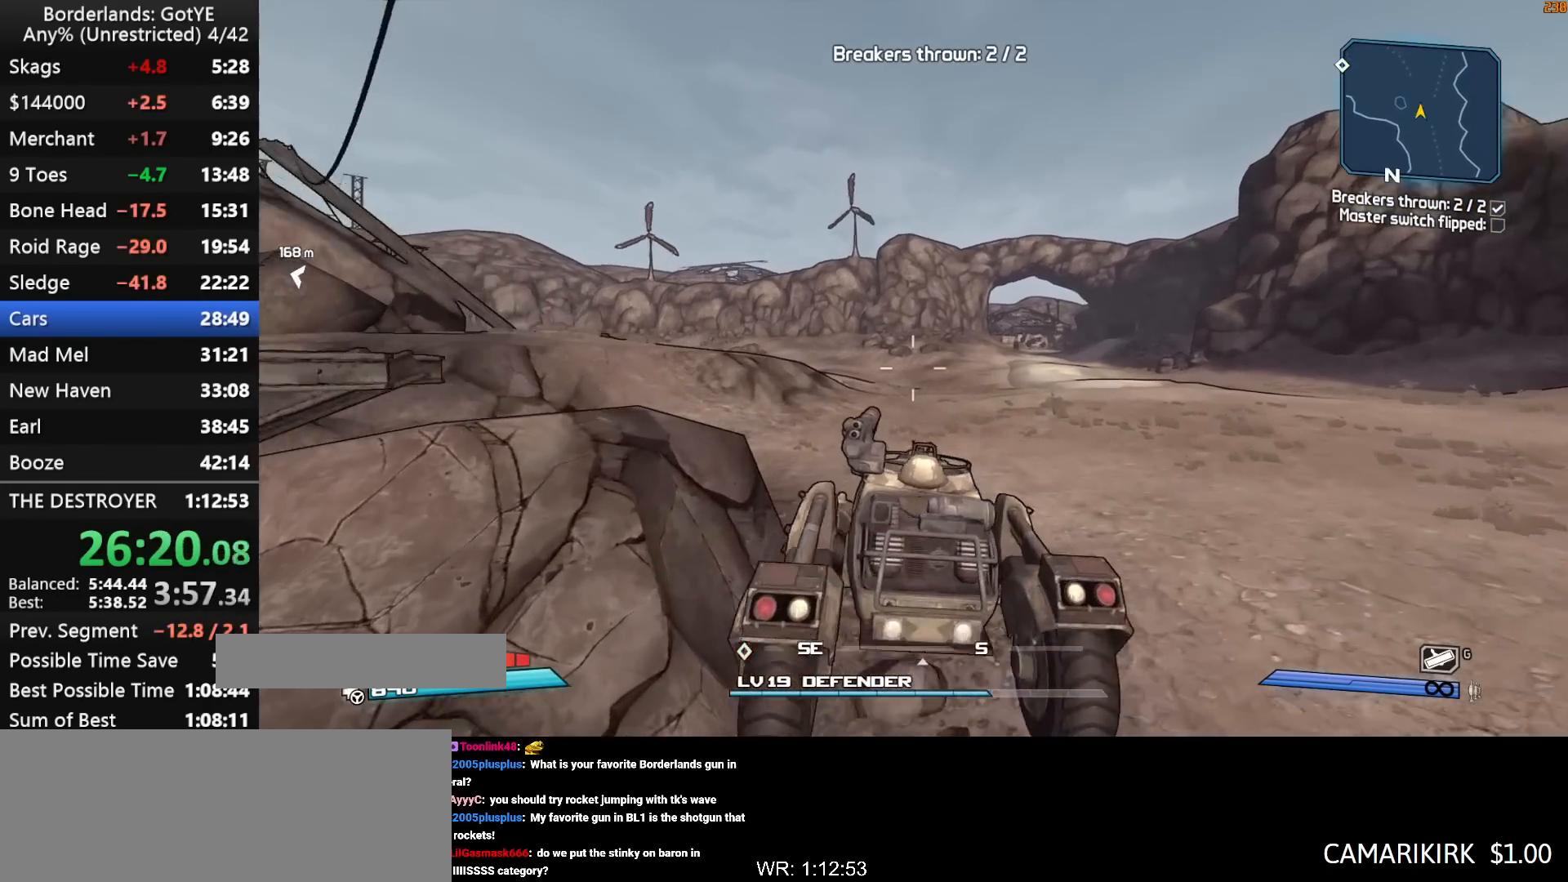
{"keys": ["w"], "mouse_move": "up", "events": []}
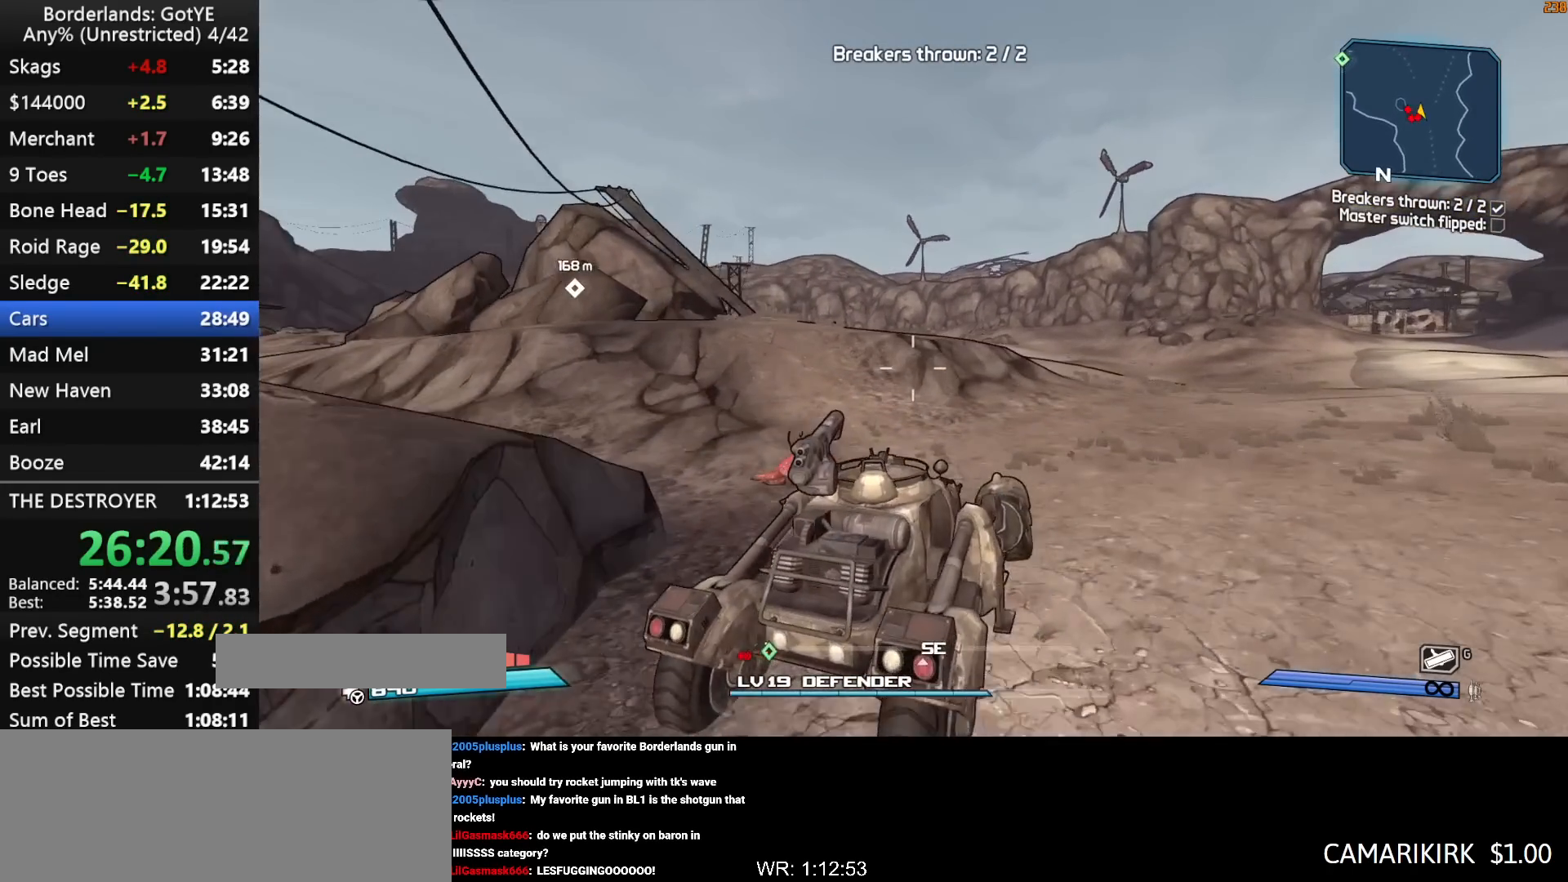
{"keys": [], "mouse_move": "still", "events": [[483, "w", "up"]]}
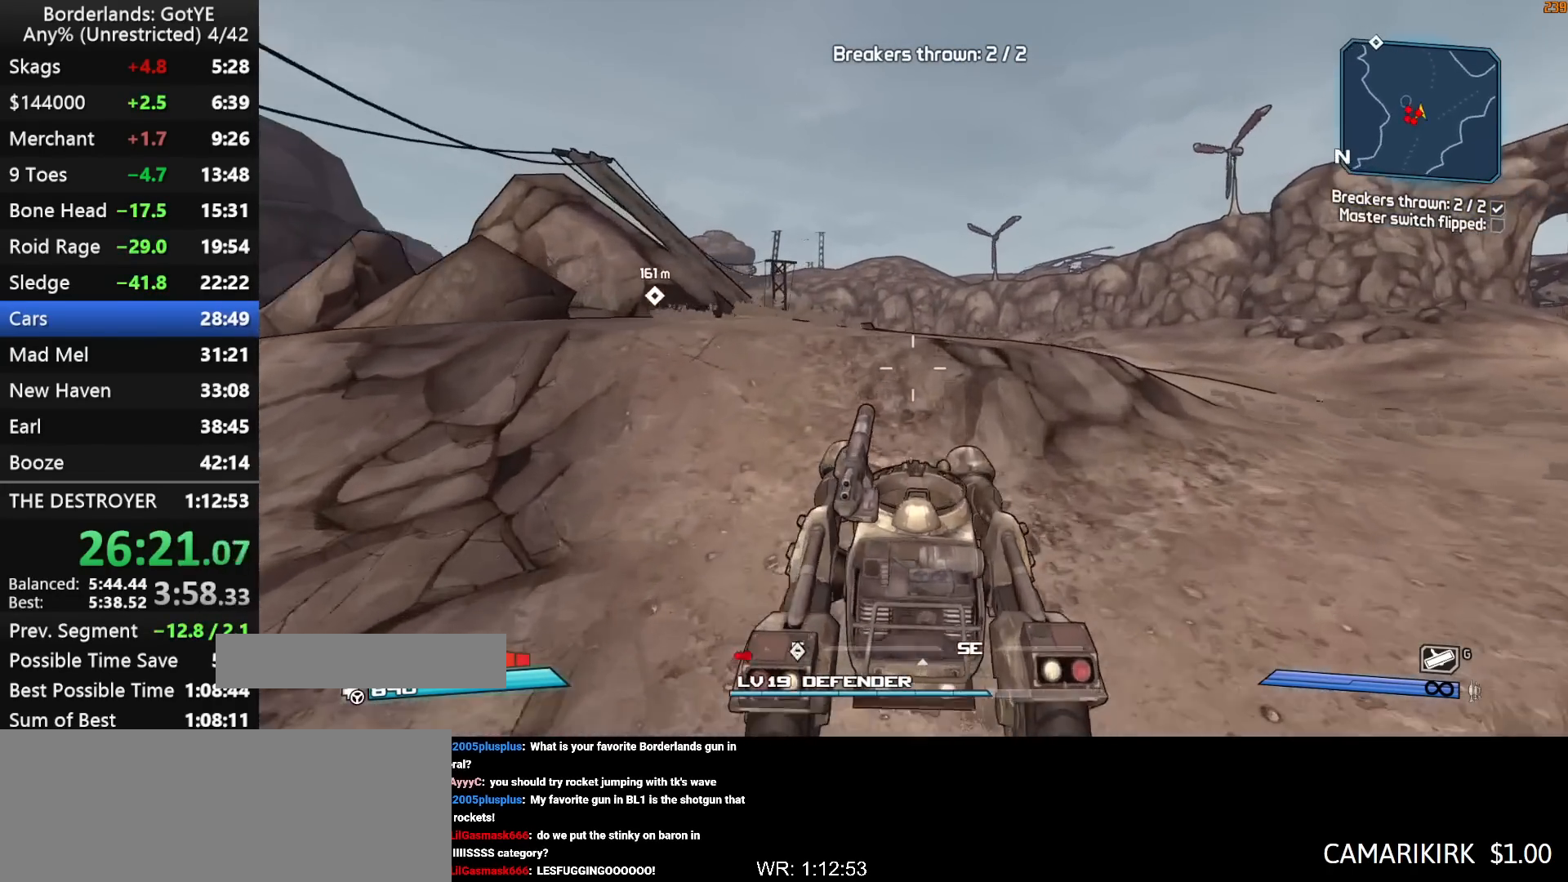
{"keys": ["w"], "mouse_move": "down", "events": [[500, "w", "down"]]}
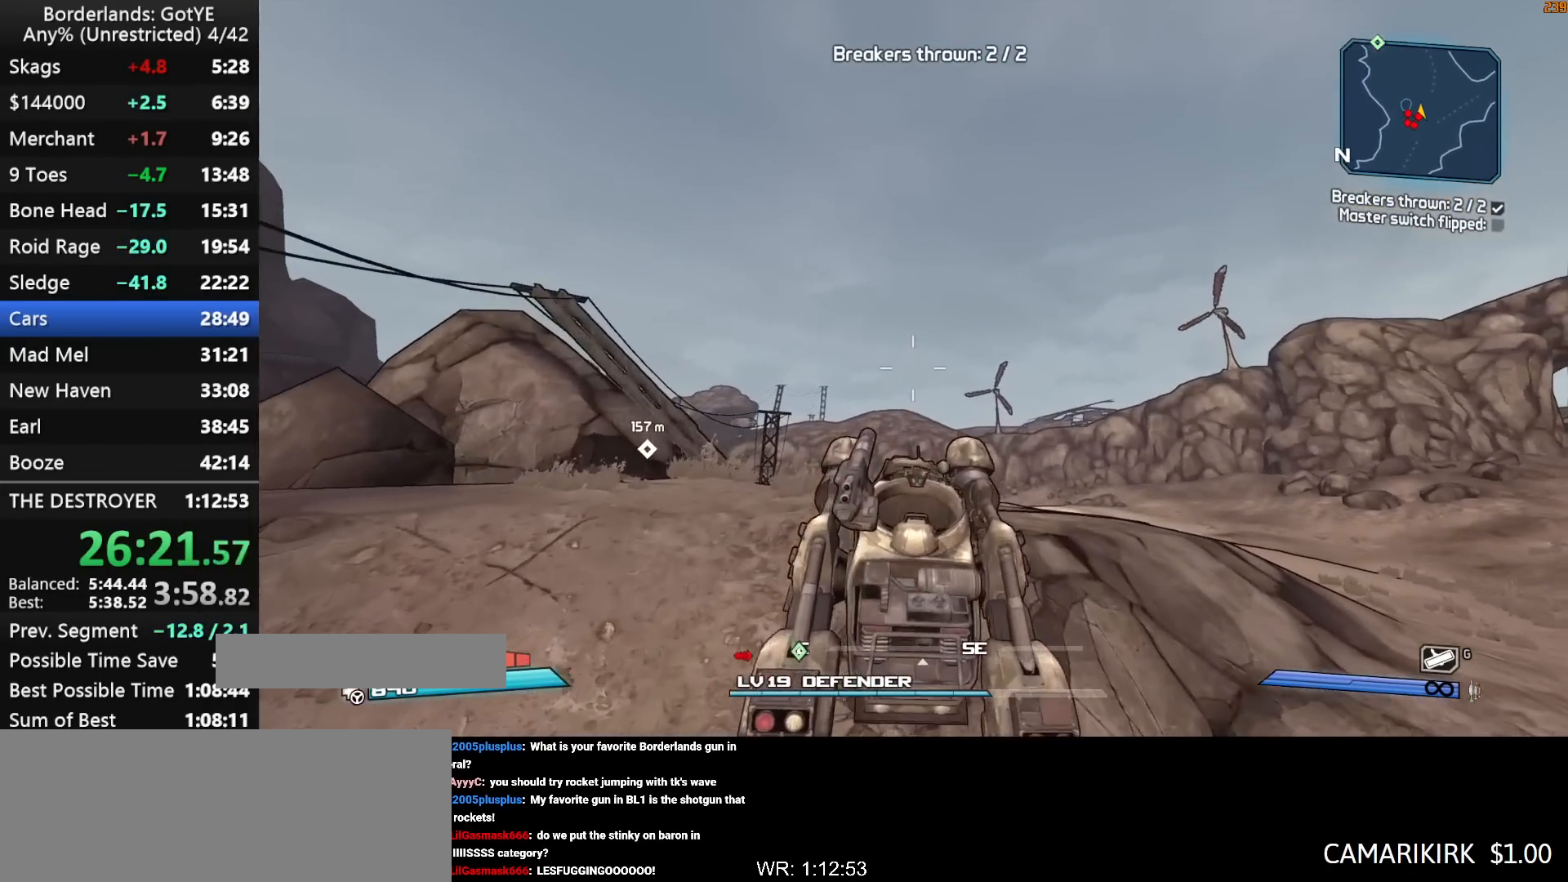
{"keys": ["w"], "mouse_move": "right", "events": []}